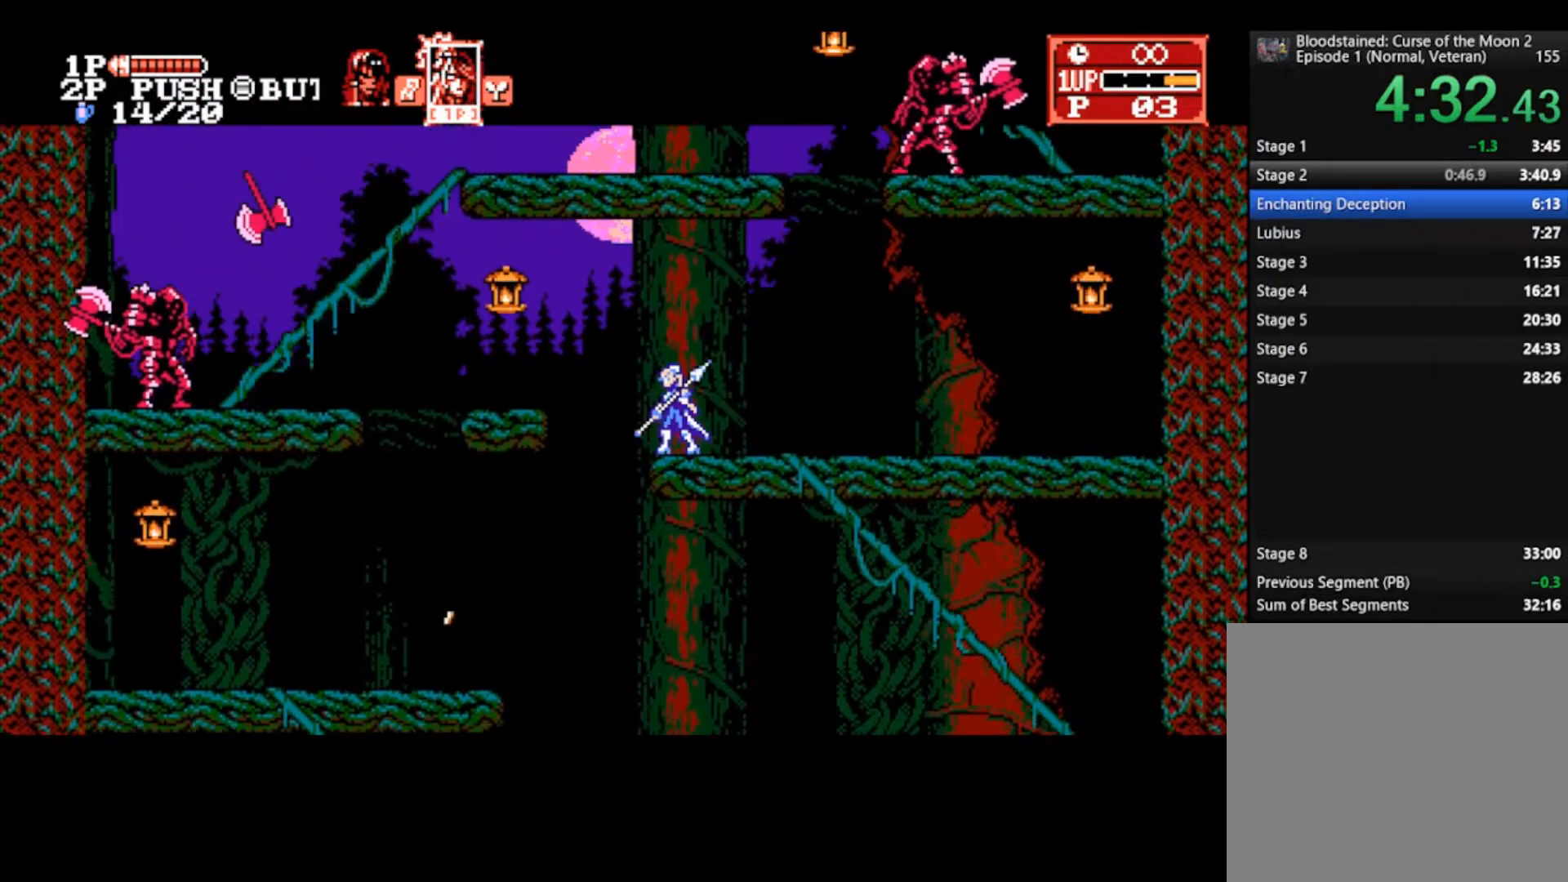
Gameplay with a controller (PlayStation layout); each line is a JSON object with the inputs held at the frame after it. "events" lists button and stick changes between this image and that frame as [ms after this image, input, new state], when the widget could be followed in between.
{"buttons": [], "left_stick": "center", "right_stick": "center", "events": [[100, "CROSS", "down"], [200, "left_stick", "center"], [233, "CROSS", "up"]]}
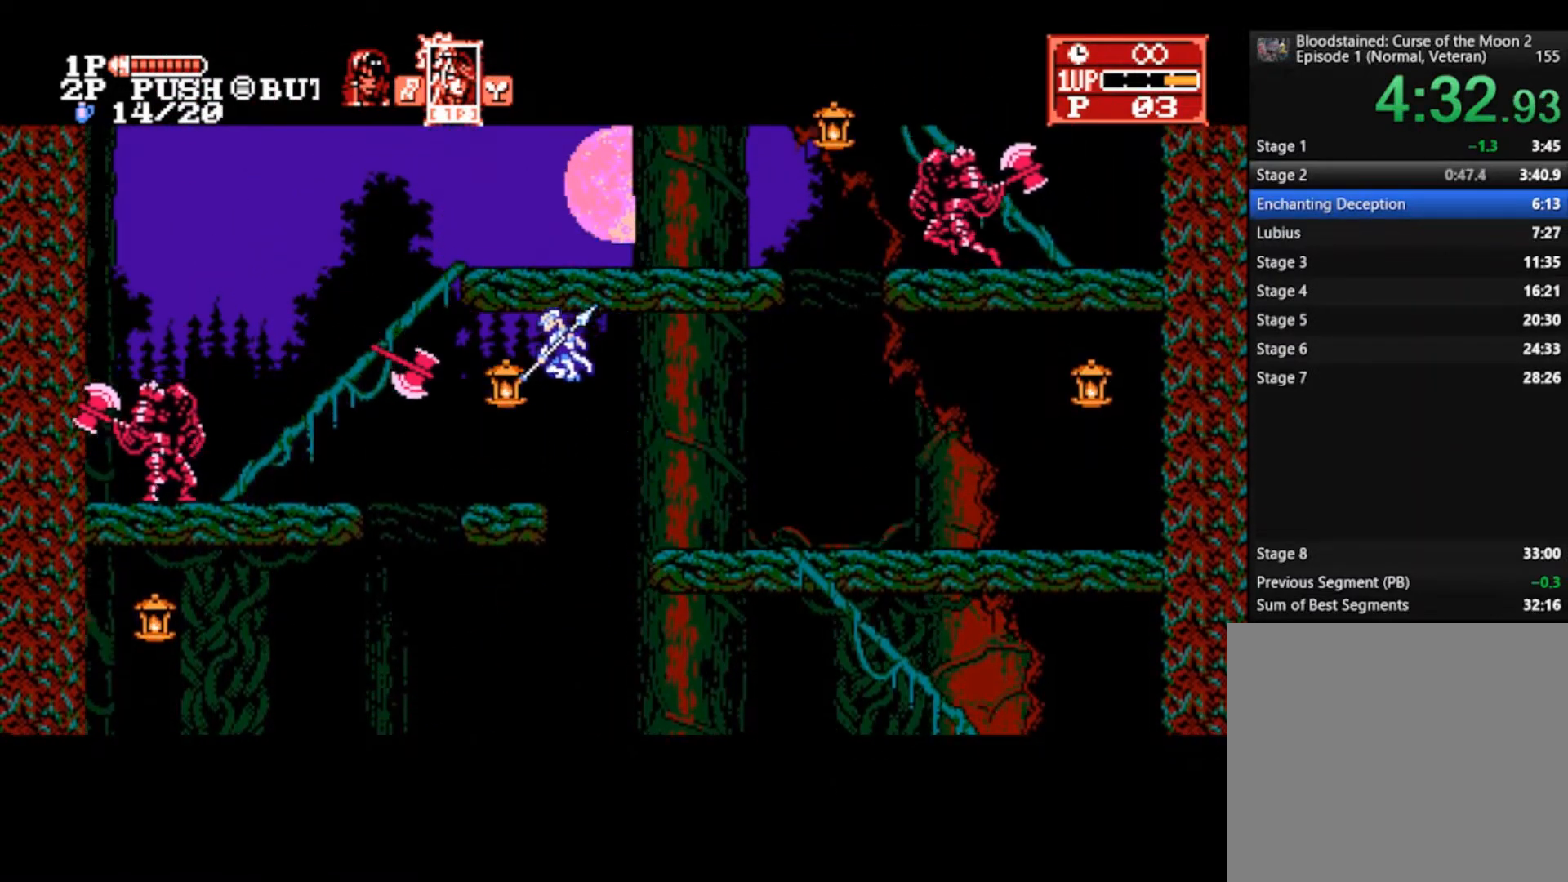
{"buttons": [], "left_stick": "center", "right_stick": "center", "events": [[300, "CROSS", "down"], [400, "CROSS", "up"]]}
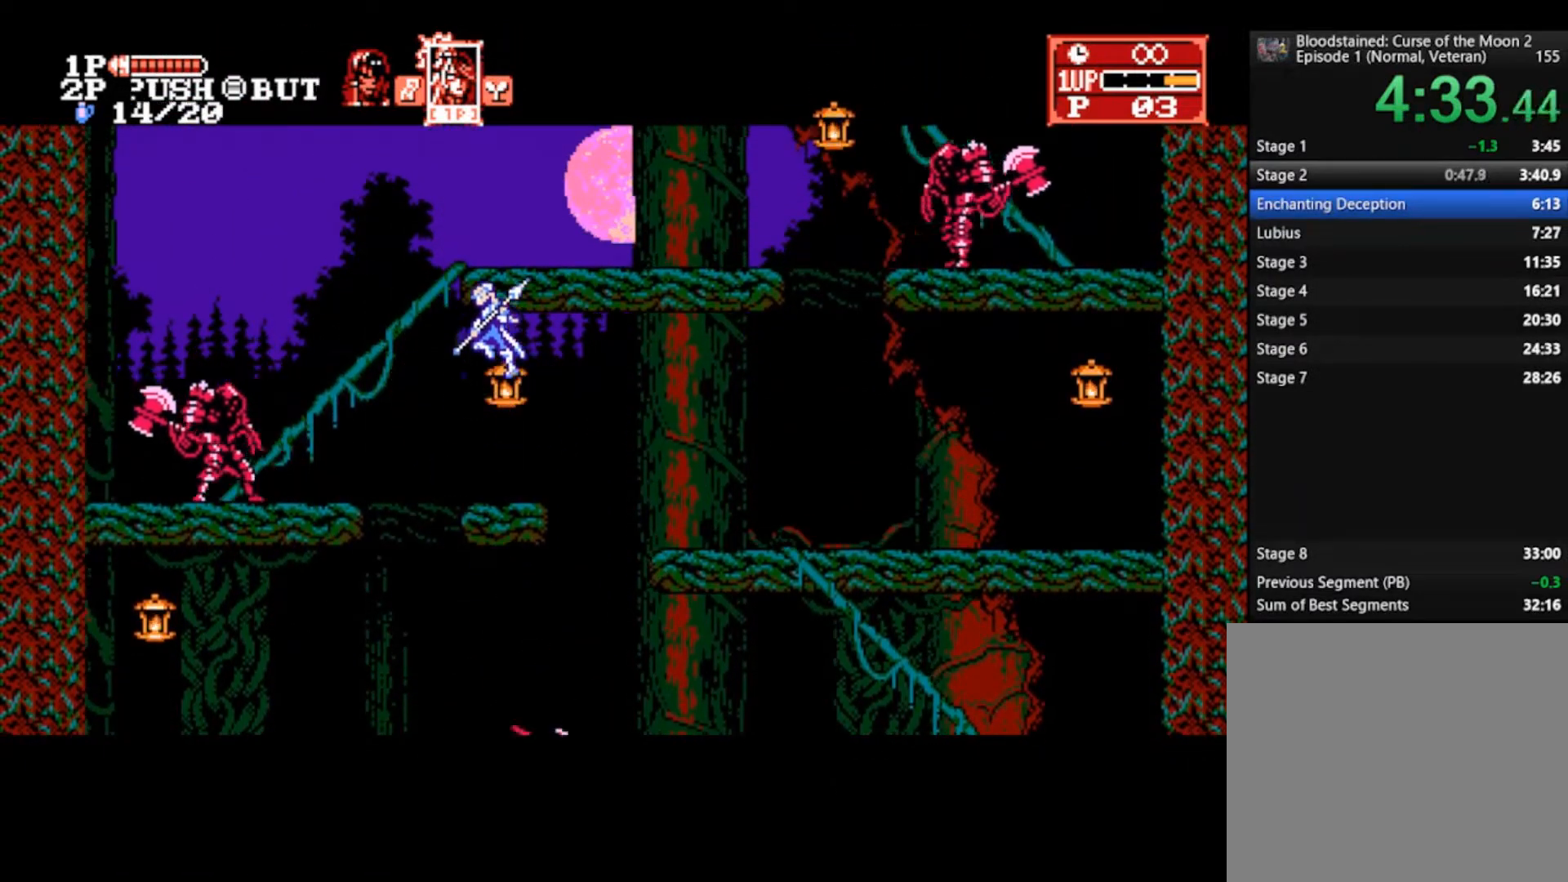
{"buttons": [], "left_stick": "center", "right_stick": "center", "events": [[100, "left_stick", "down-right"], [300, "left_stick", "center"]]}
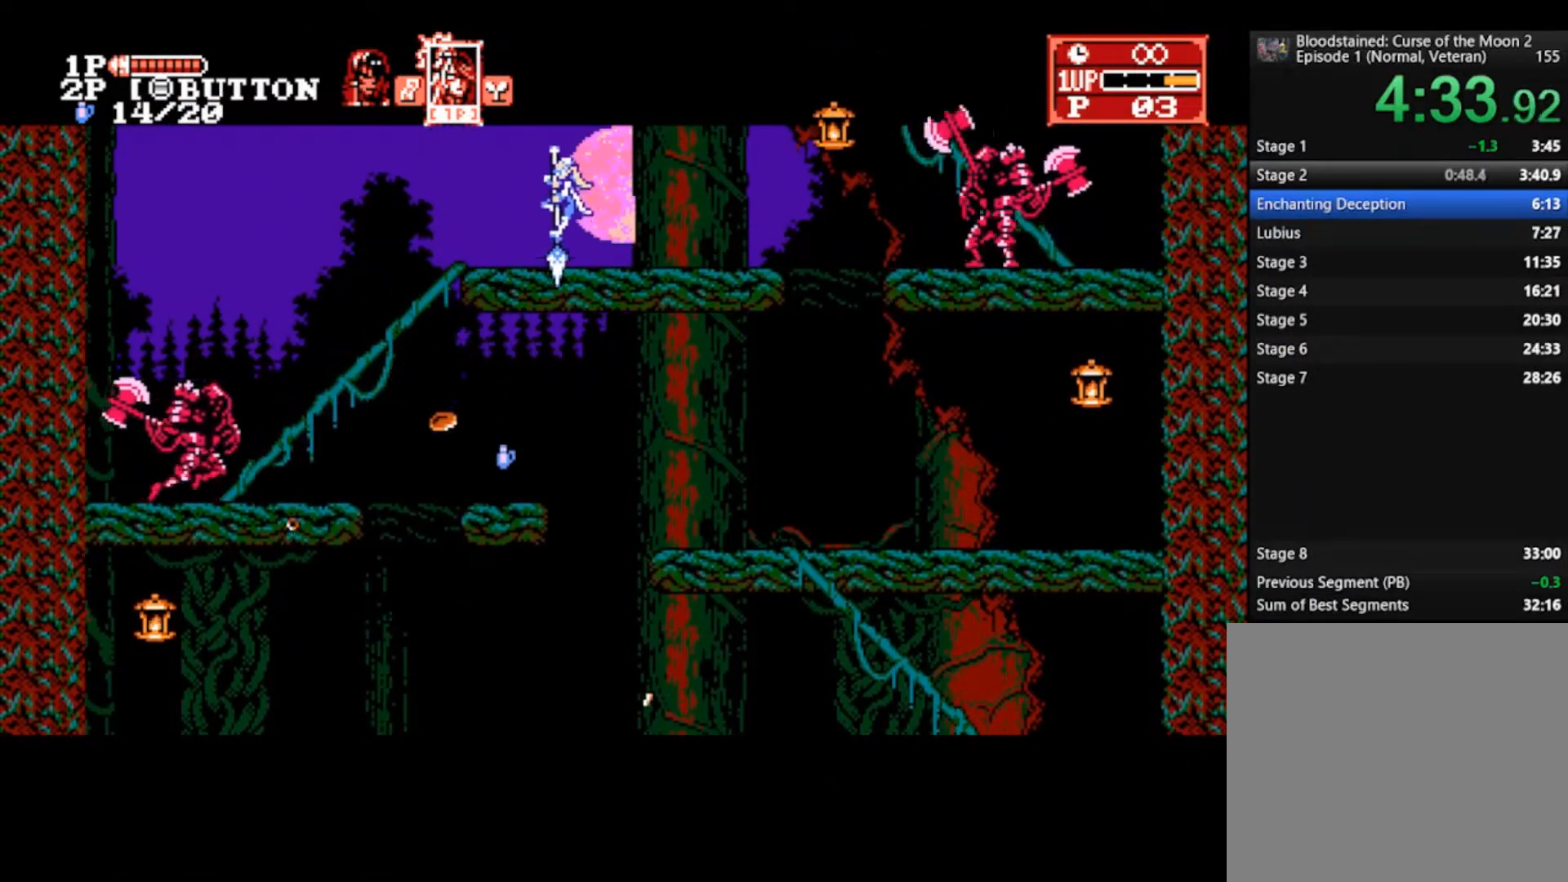
{"buttons": ["CROSS"], "left_stick": "right", "right_stick": "center", "events": [[300, "CROSS", "down"], [300, "left_stick", "right"]]}
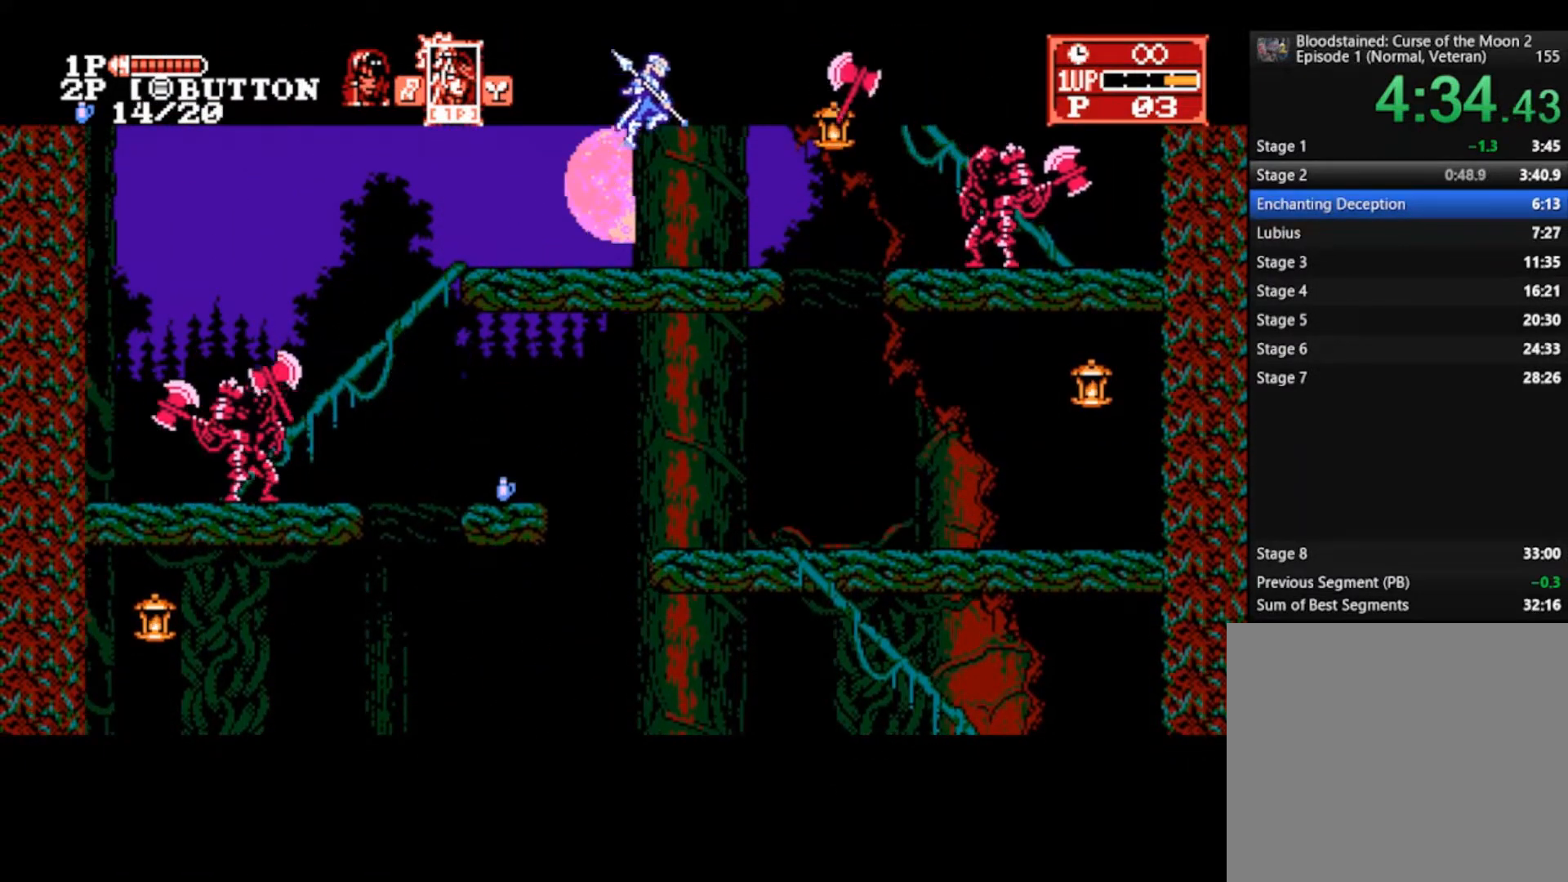
{"buttons": [], "left_stick": "left", "right_stick": "center", "events": [[33, "CROSS", "up"], [33, "left_stick", "center"], [467, "left_stick", "left"]]}
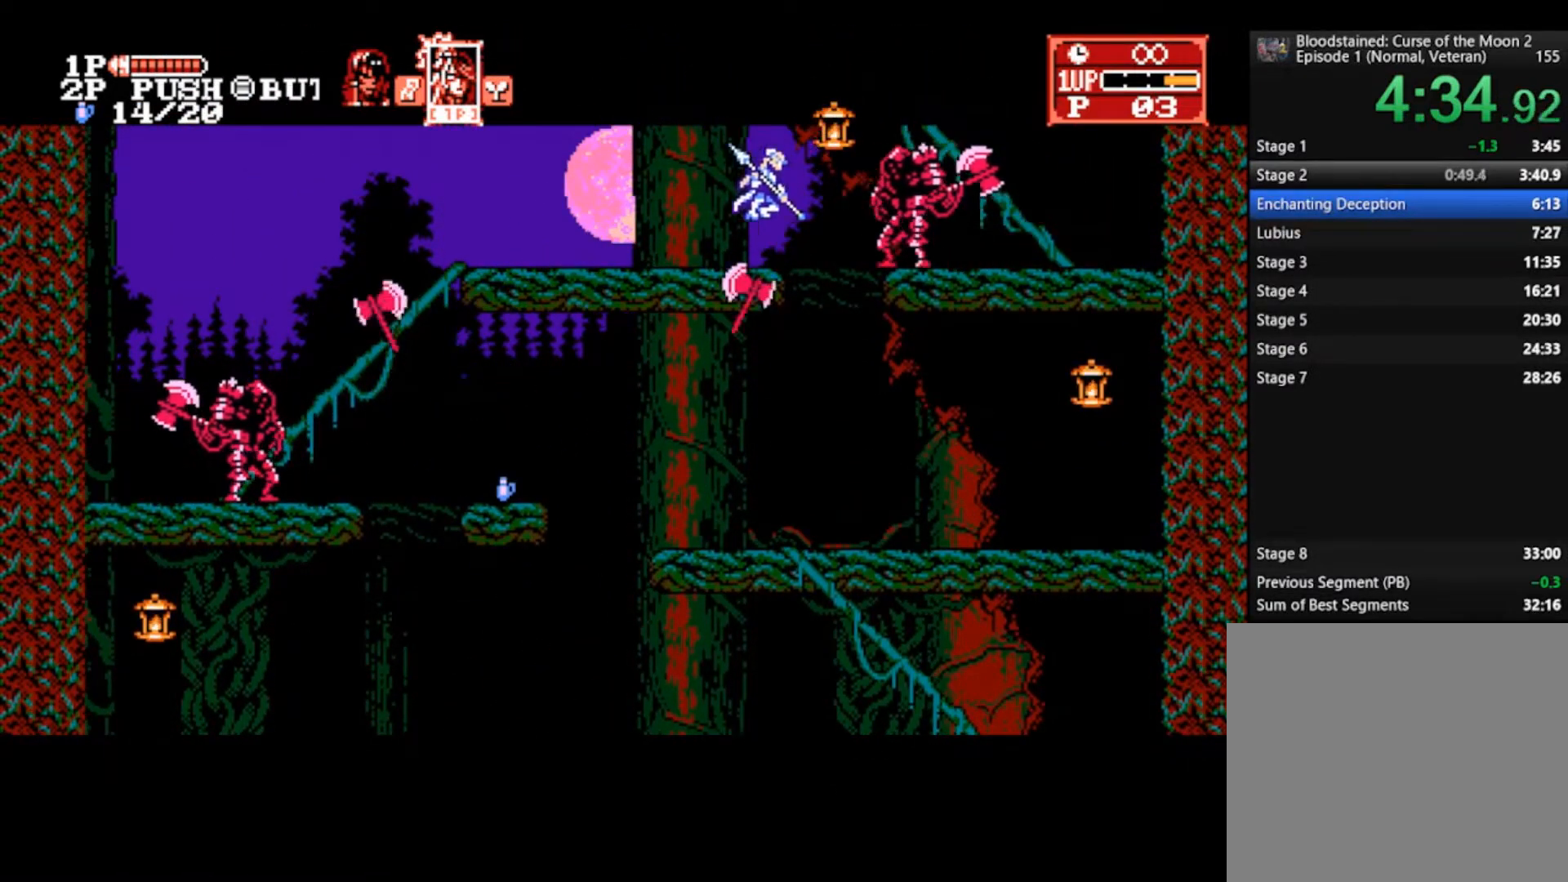
{"buttons": [], "left_stick": "center", "right_stick": "center", "events": [[233, "left_stick", "right"], [267, "CROSS", "down"], [367, "CROSS", "up"], [400, "left_stick", "center"]]}
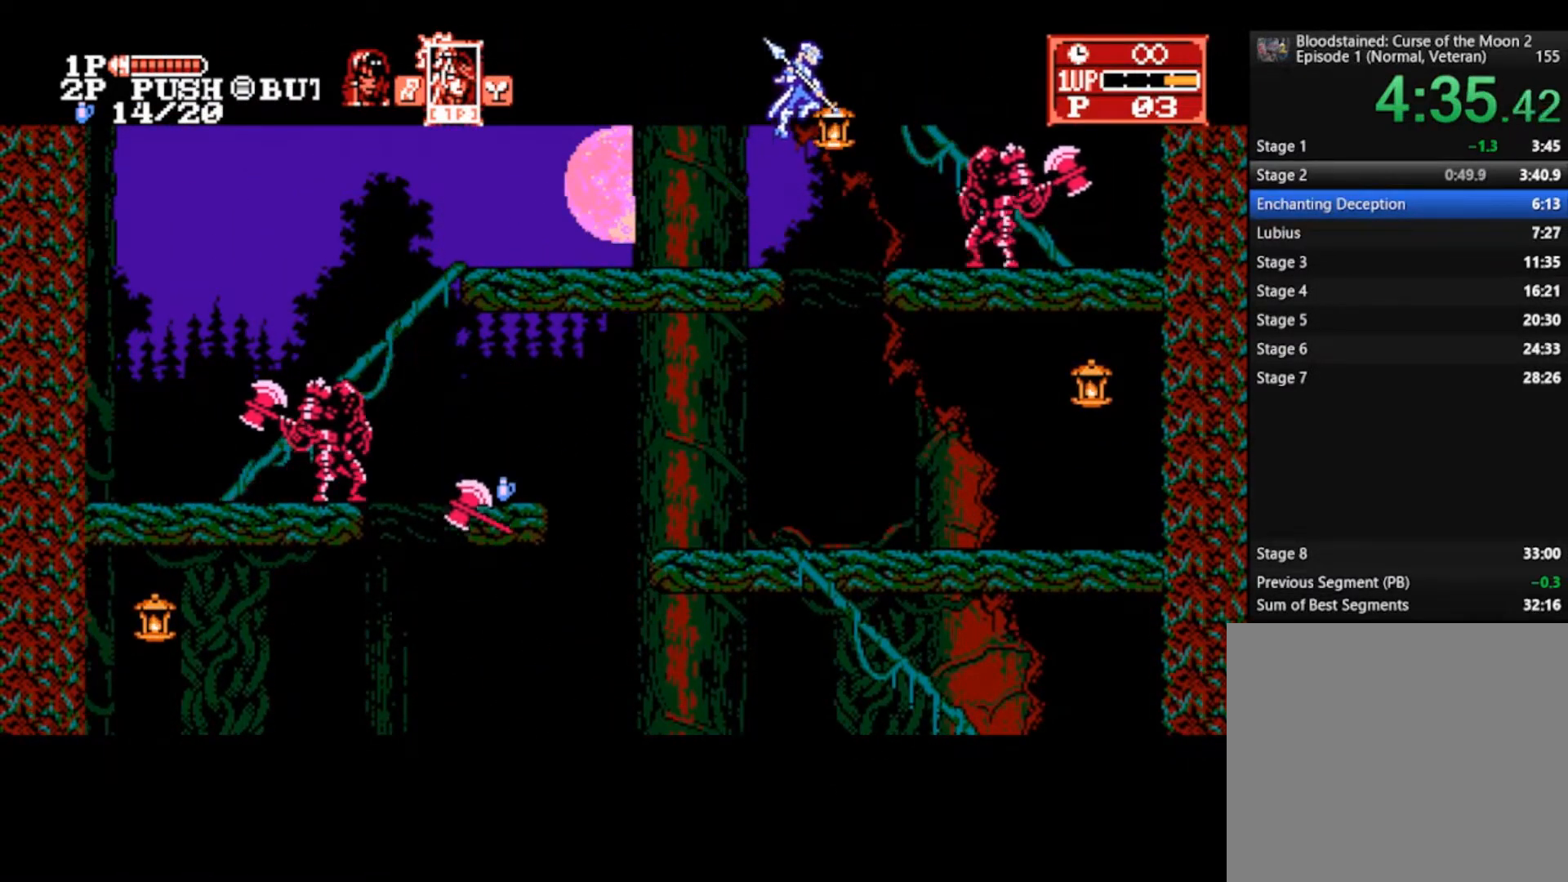
{"buttons": [], "left_stick": "up", "right_stick": "center"}
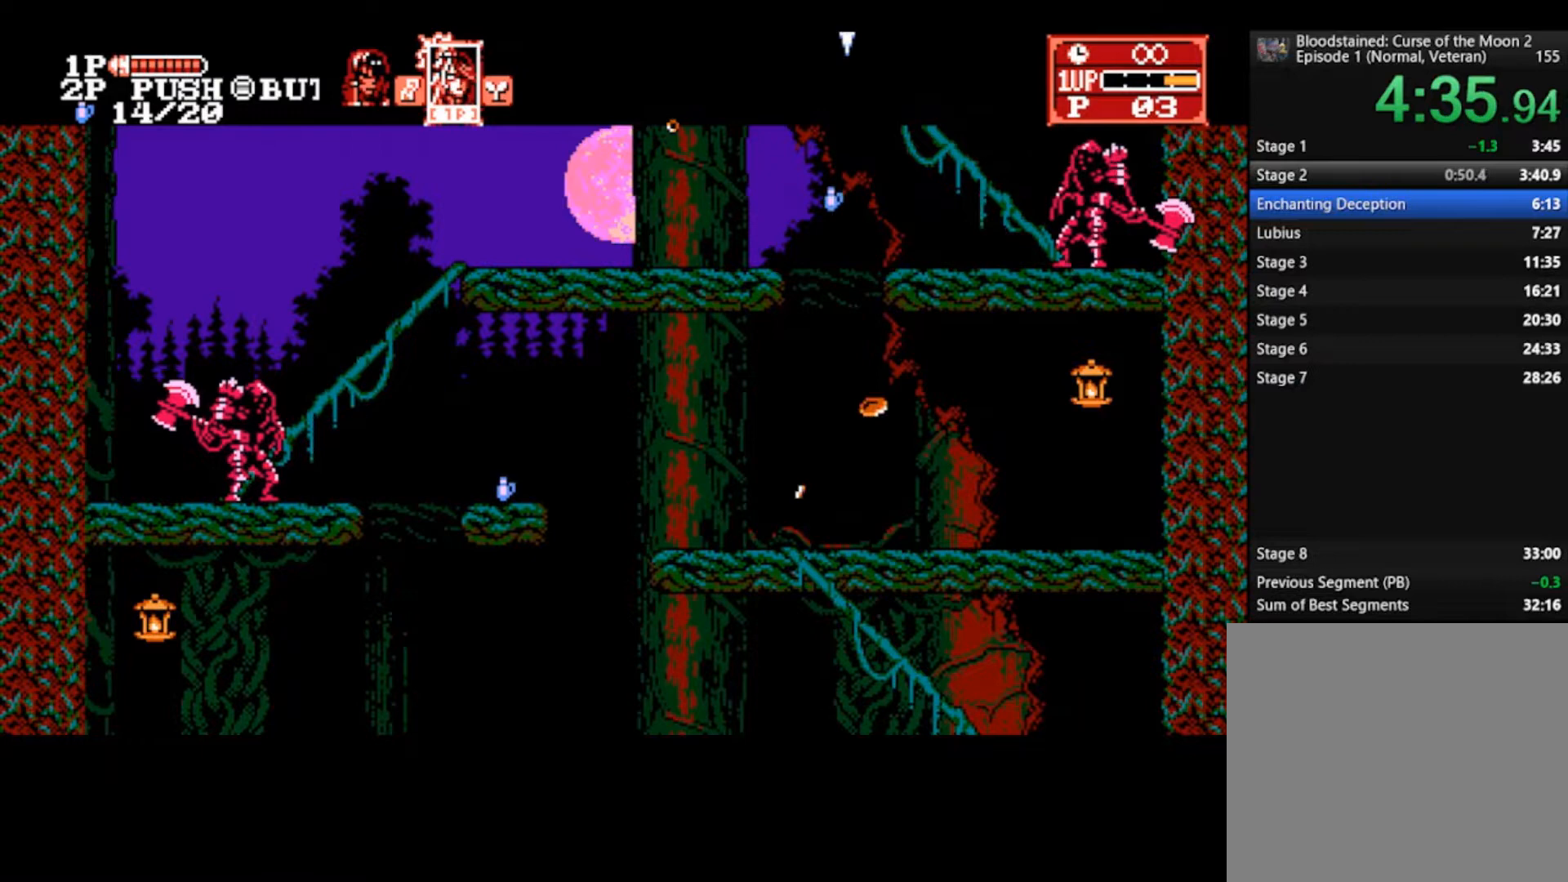
{"buttons": [], "left_stick": "up", "right_stick": "center", "events": []}
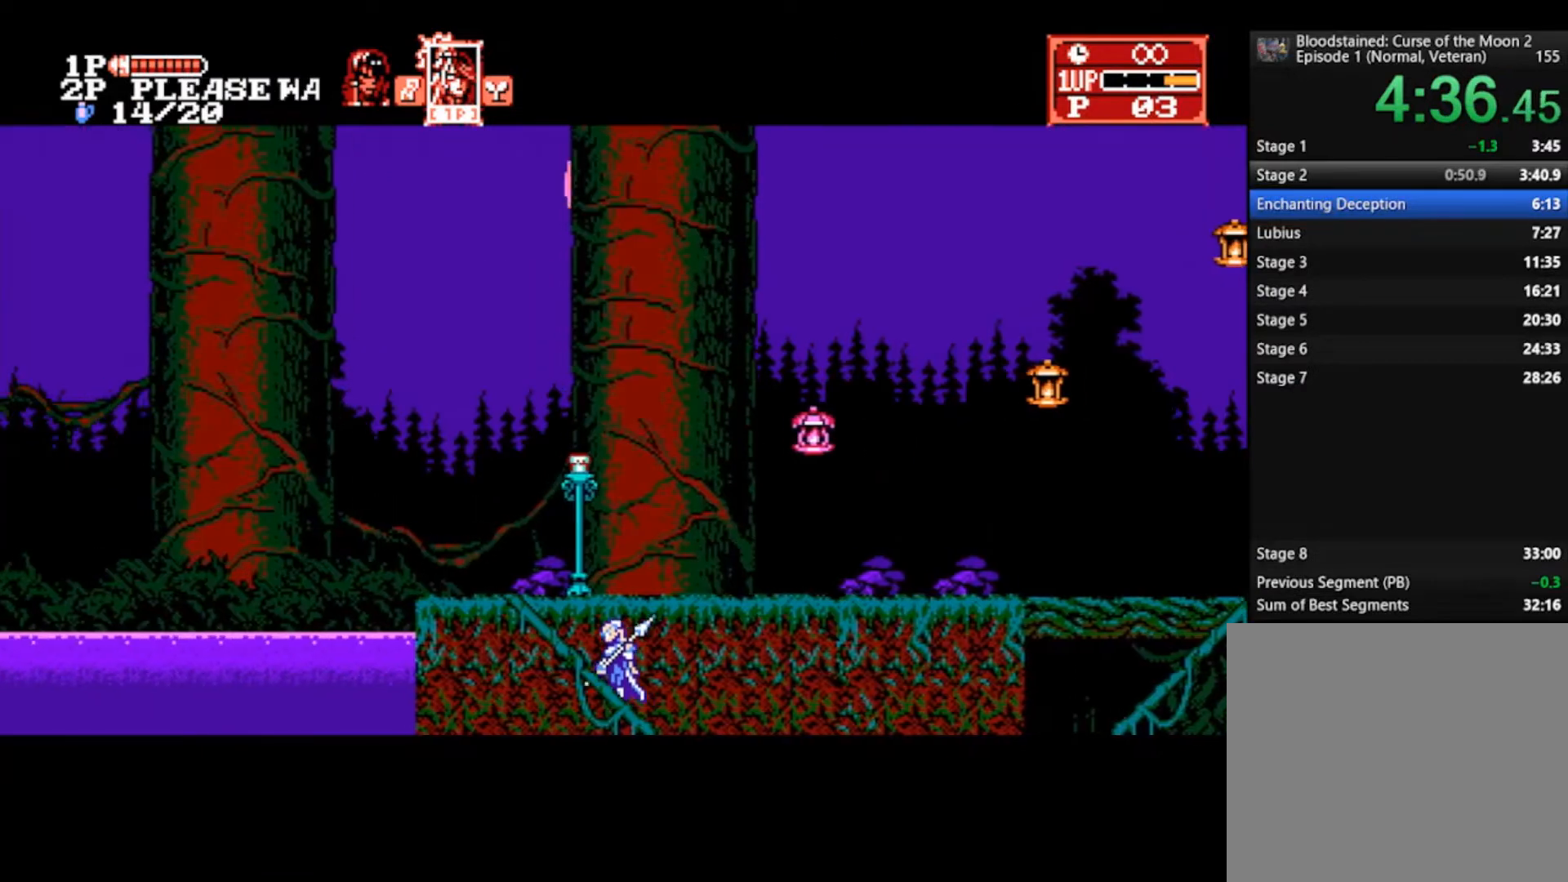
{"buttons": [], "left_stick": "up", "right_stick": "center", "events": []}
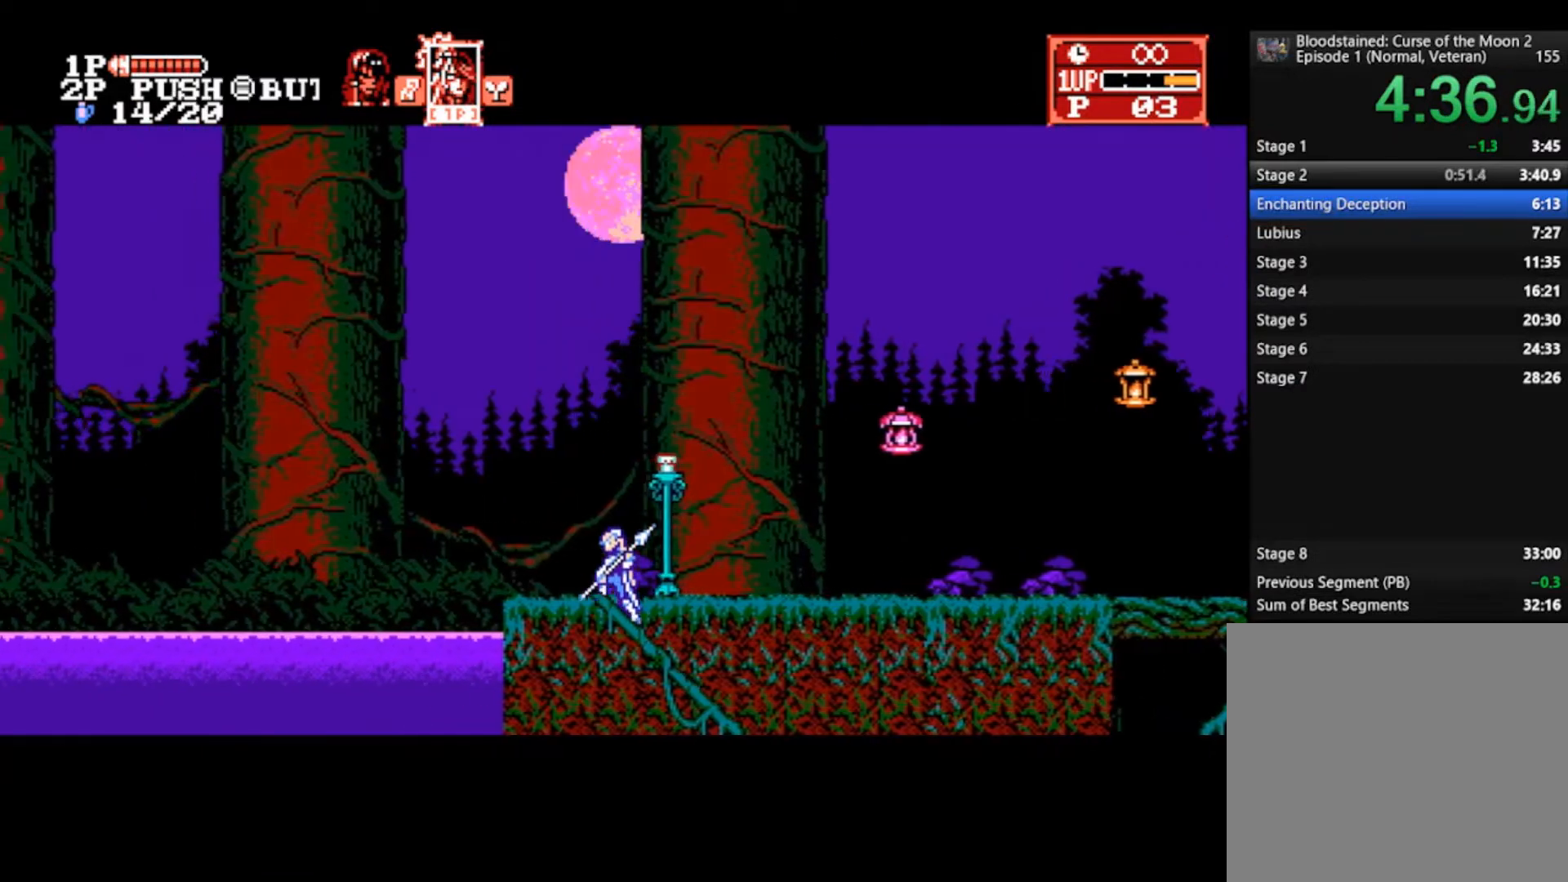
{"buttons": [], "left_stick": "right", "right_stick": "center", "events": [[200, "left_stick", "up-right"], [367, "left_stick", "right"]]}
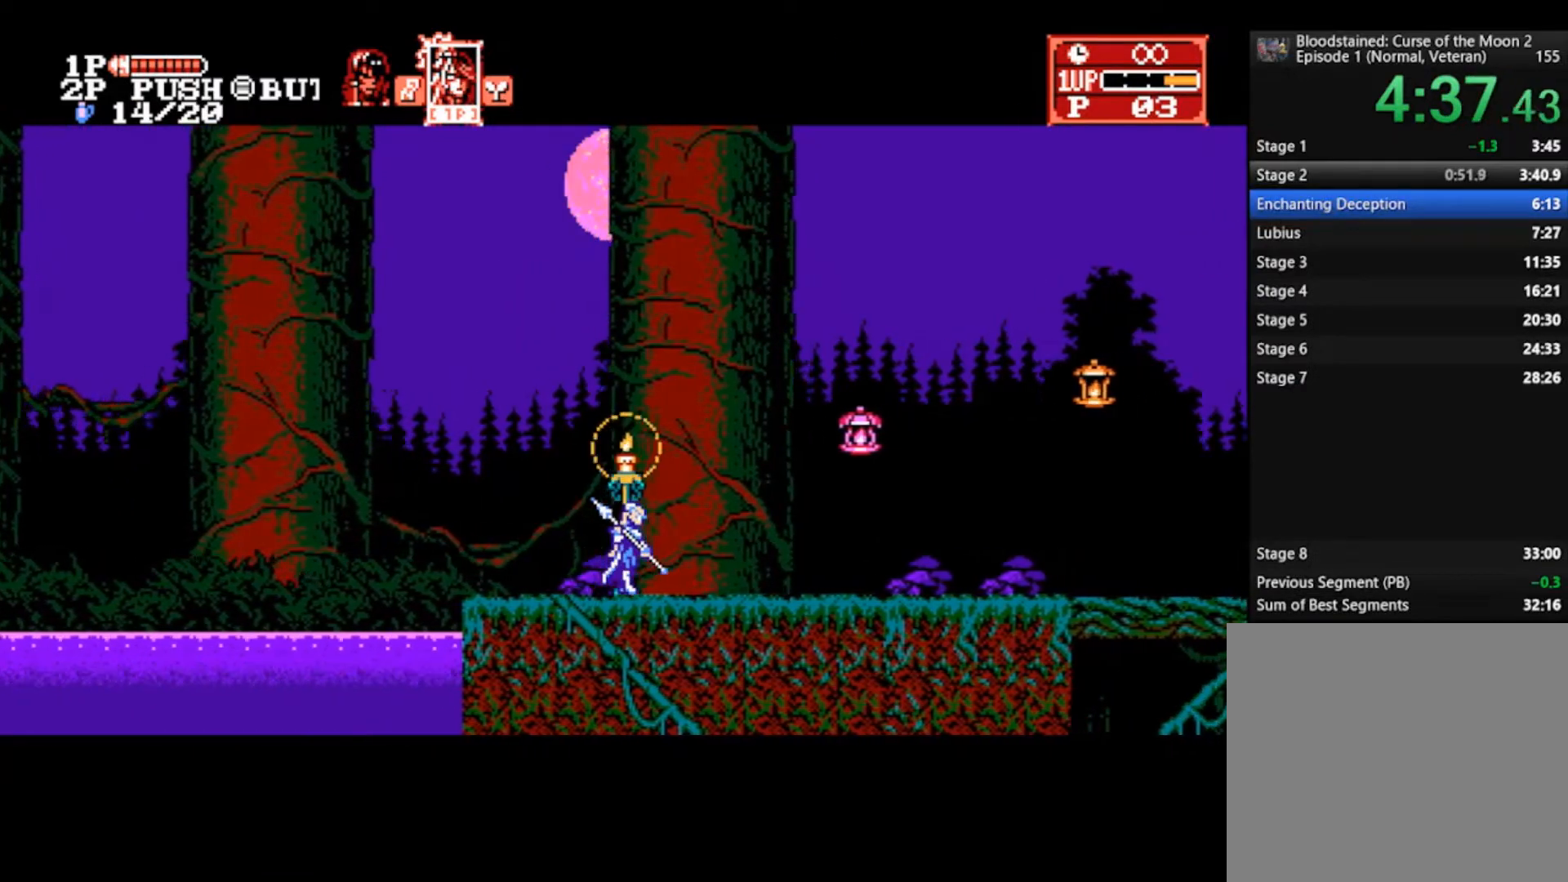
{"buttons": [], "left_stick": "right", "right_stick": "center", "events": []}
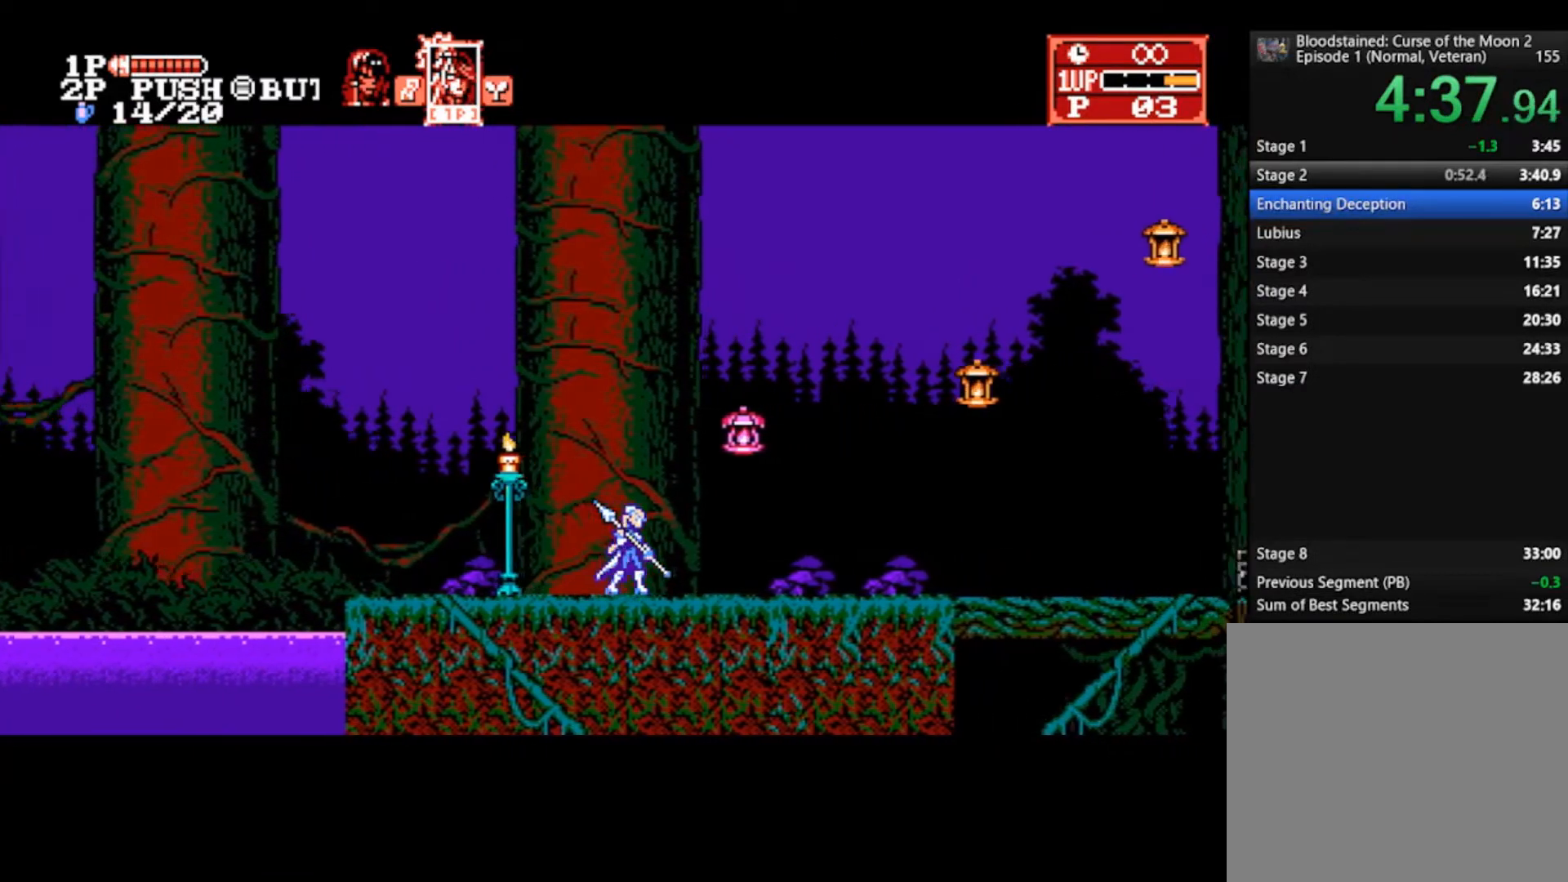
{"buttons": [], "left_stick": "down-right", "right_stick": "center", "events": [[167, "CROSS", "down"], [300, "CROSS", "up"], [367, "left_stick", "down-right"]]}
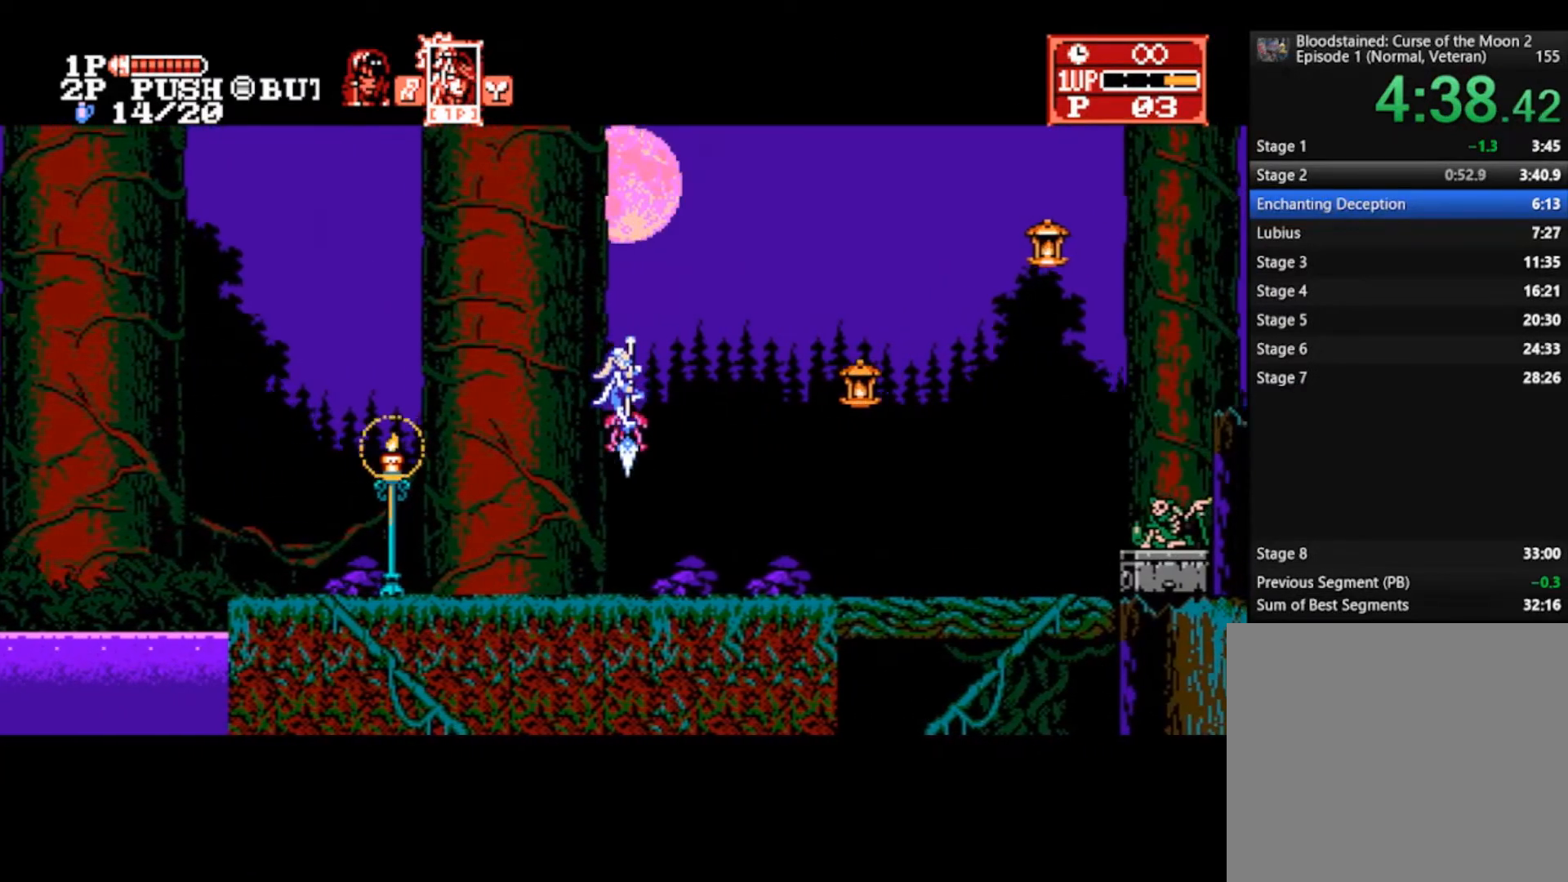
{"buttons": [], "left_stick": "right", "right_stick": "center", "events": [[100, "left_stick", "right"], [267, "SQUARE", "down"], [333, "SQUARE", "up"]]}
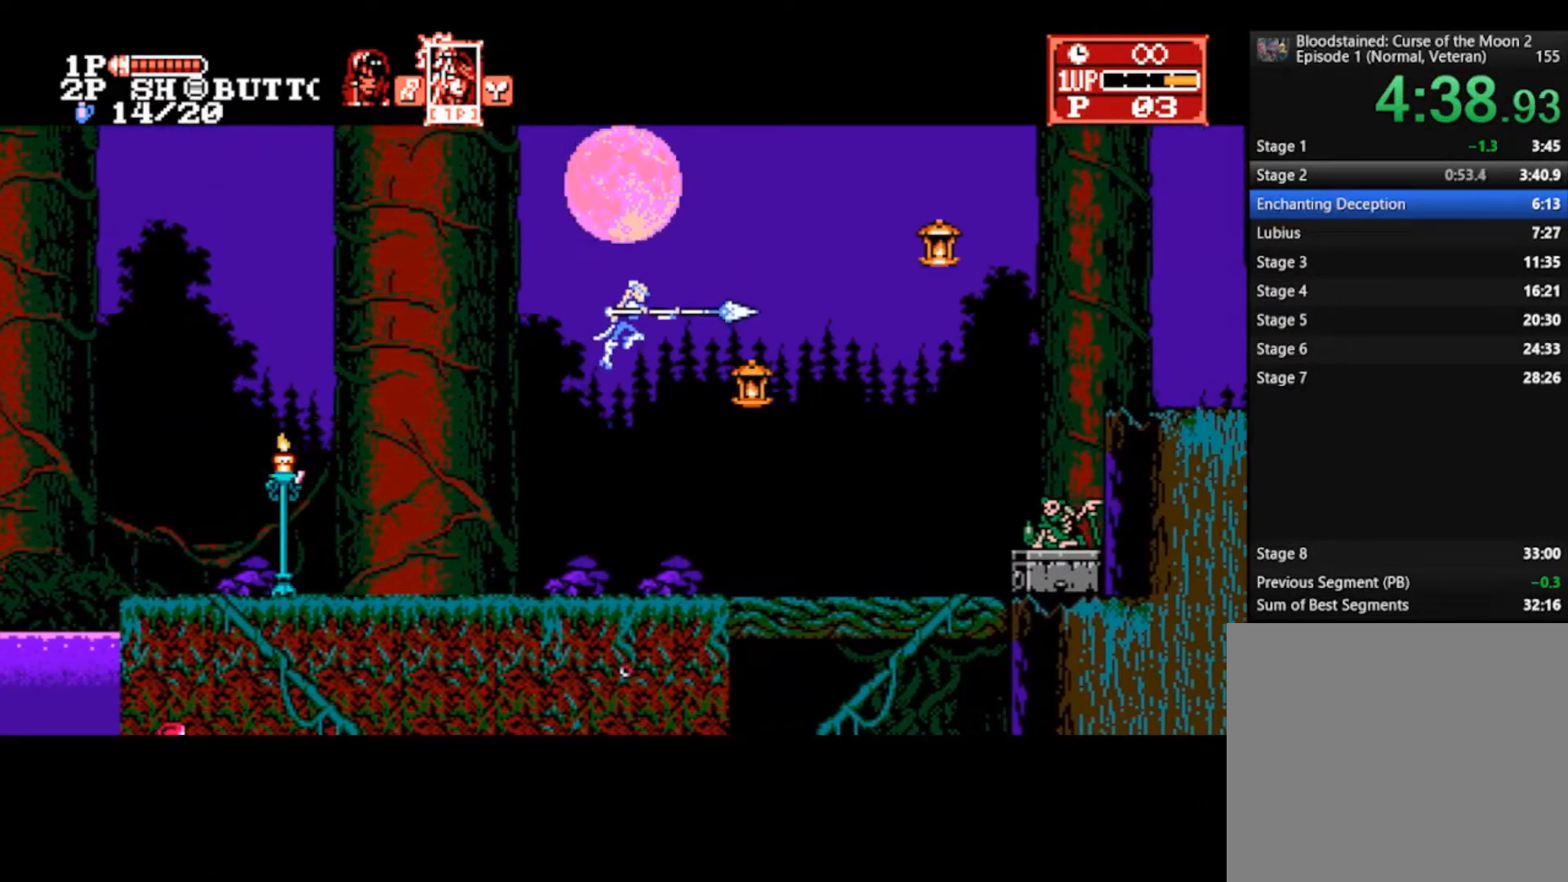
{"buttons": [], "left_stick": "right", "right_stick": "center", "events": []}
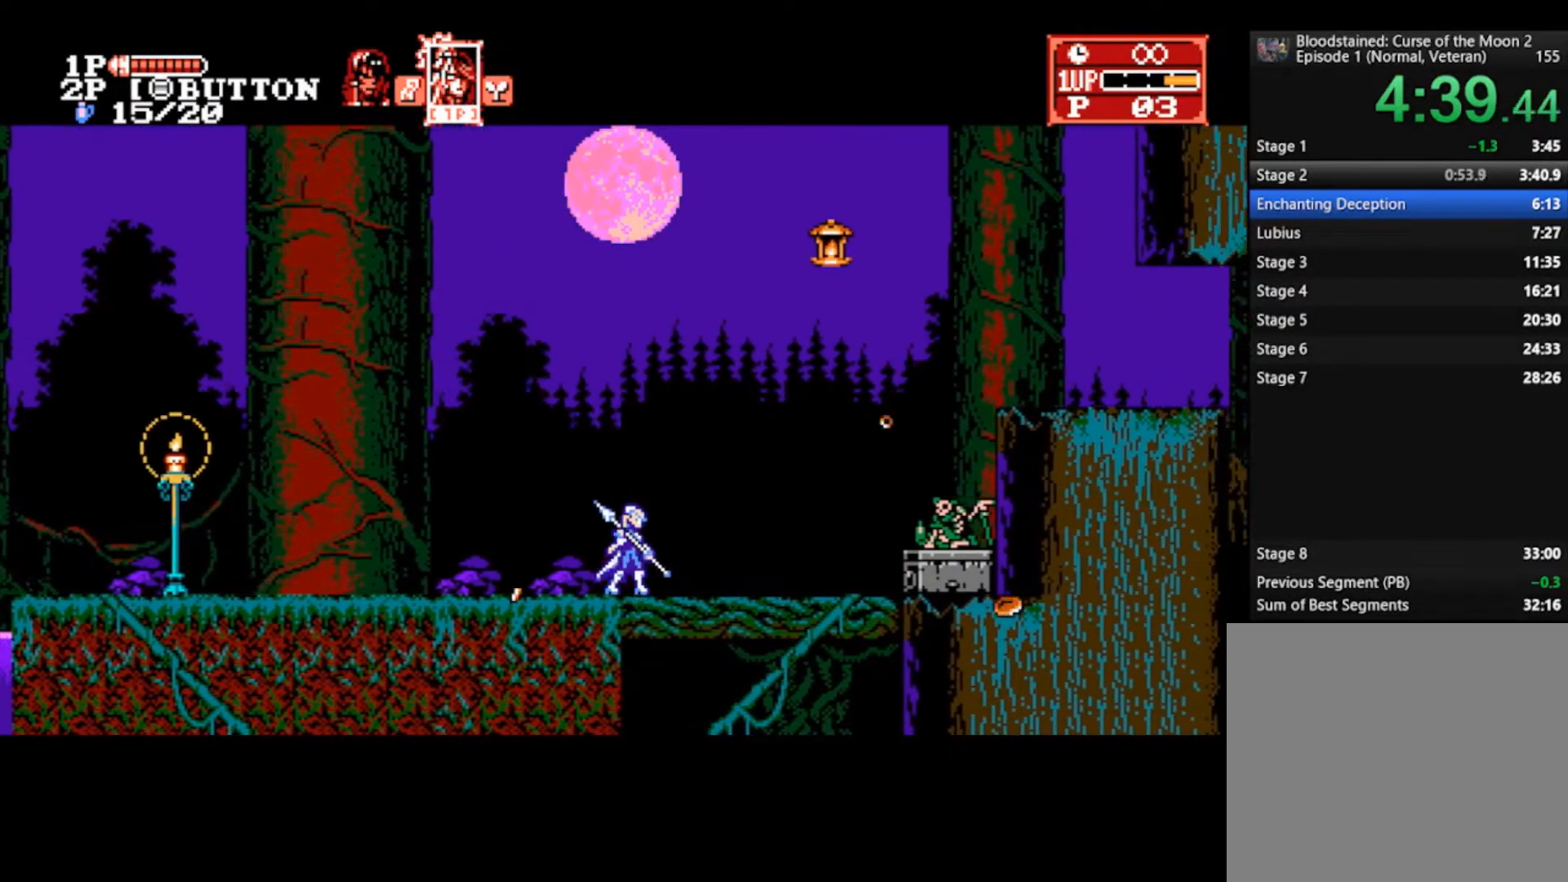
{"buttons": [], "left_stick": "right", "right_stick": "center", "events": []}
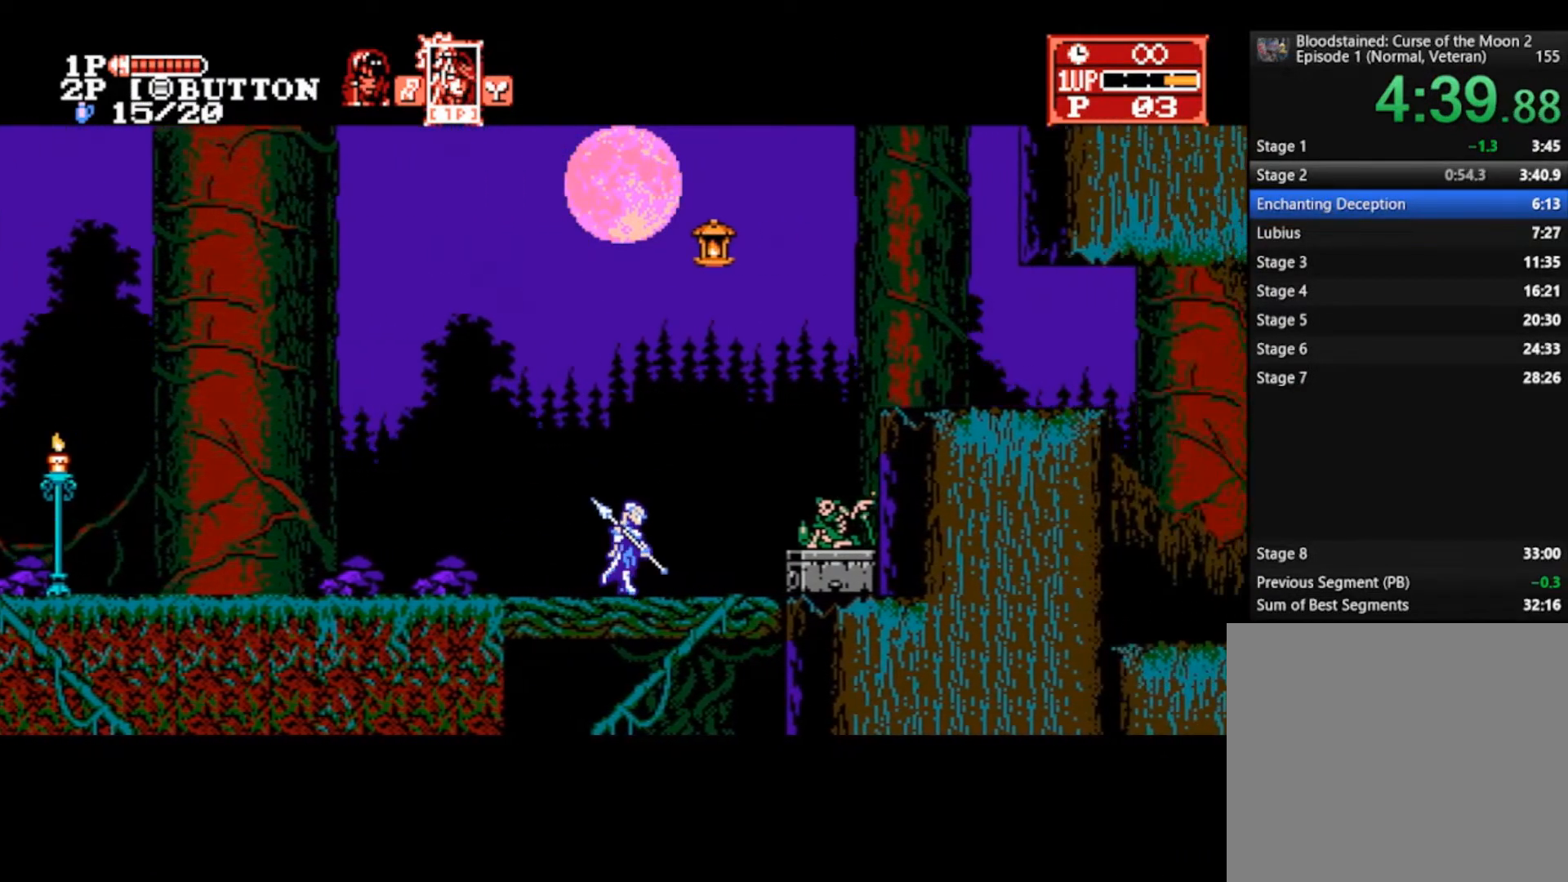
{"buttons": [], "left_stick": "right", "right_stick": "center", "events": [[167, "CROSS", "down"], [300, "CROSS", "up"]]}
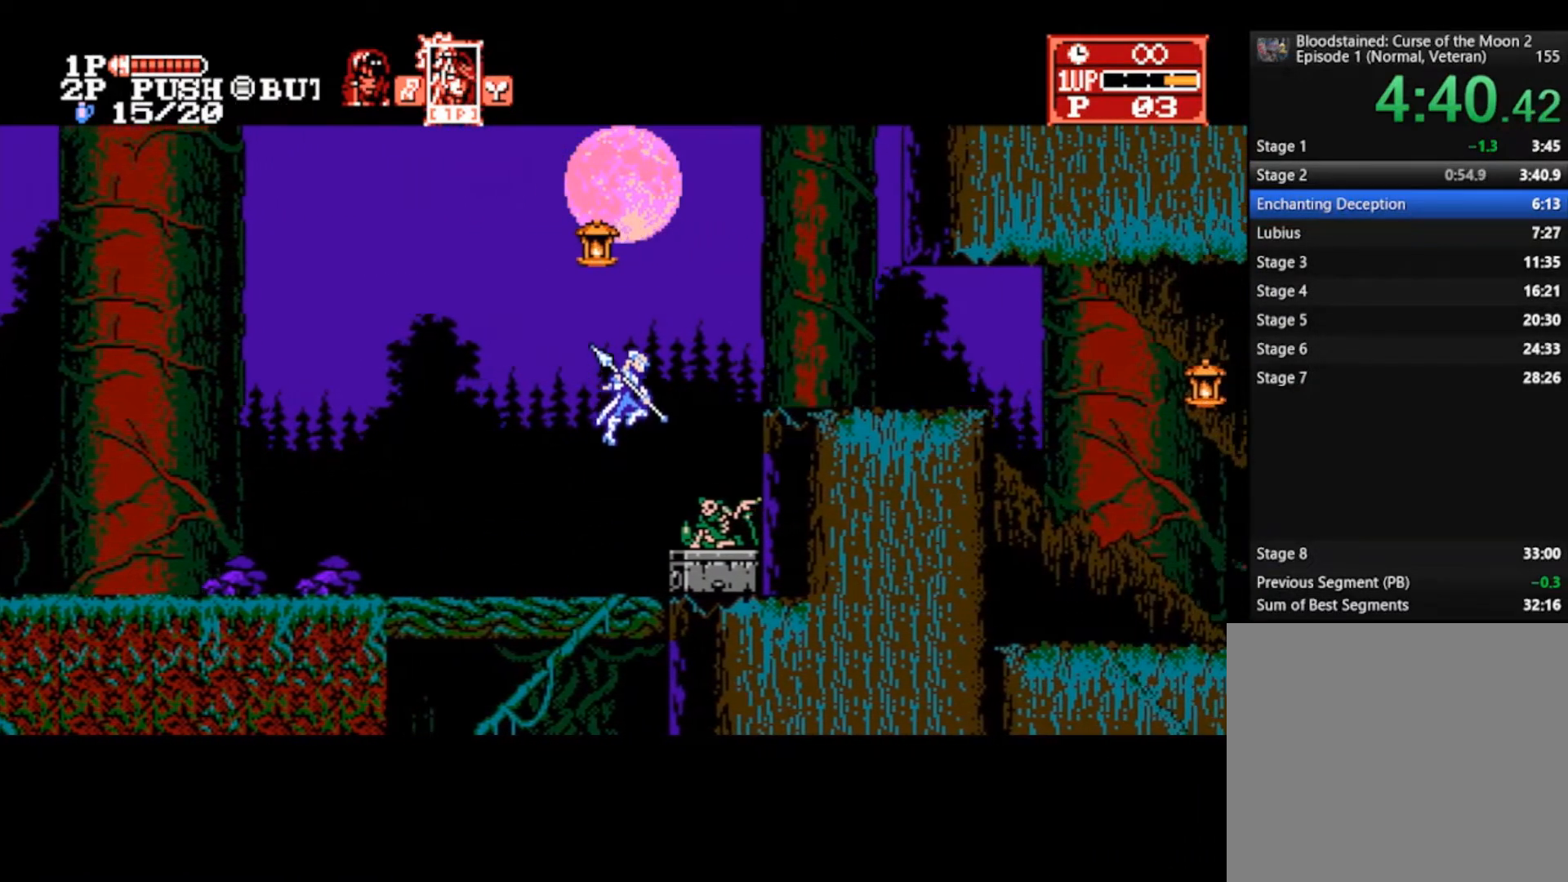
{"buttons": [], "left_stick": "right", "right_stick": "center", "events": [[167, "left_stick", "down-right"], [333, "left_stick", "right"]]}
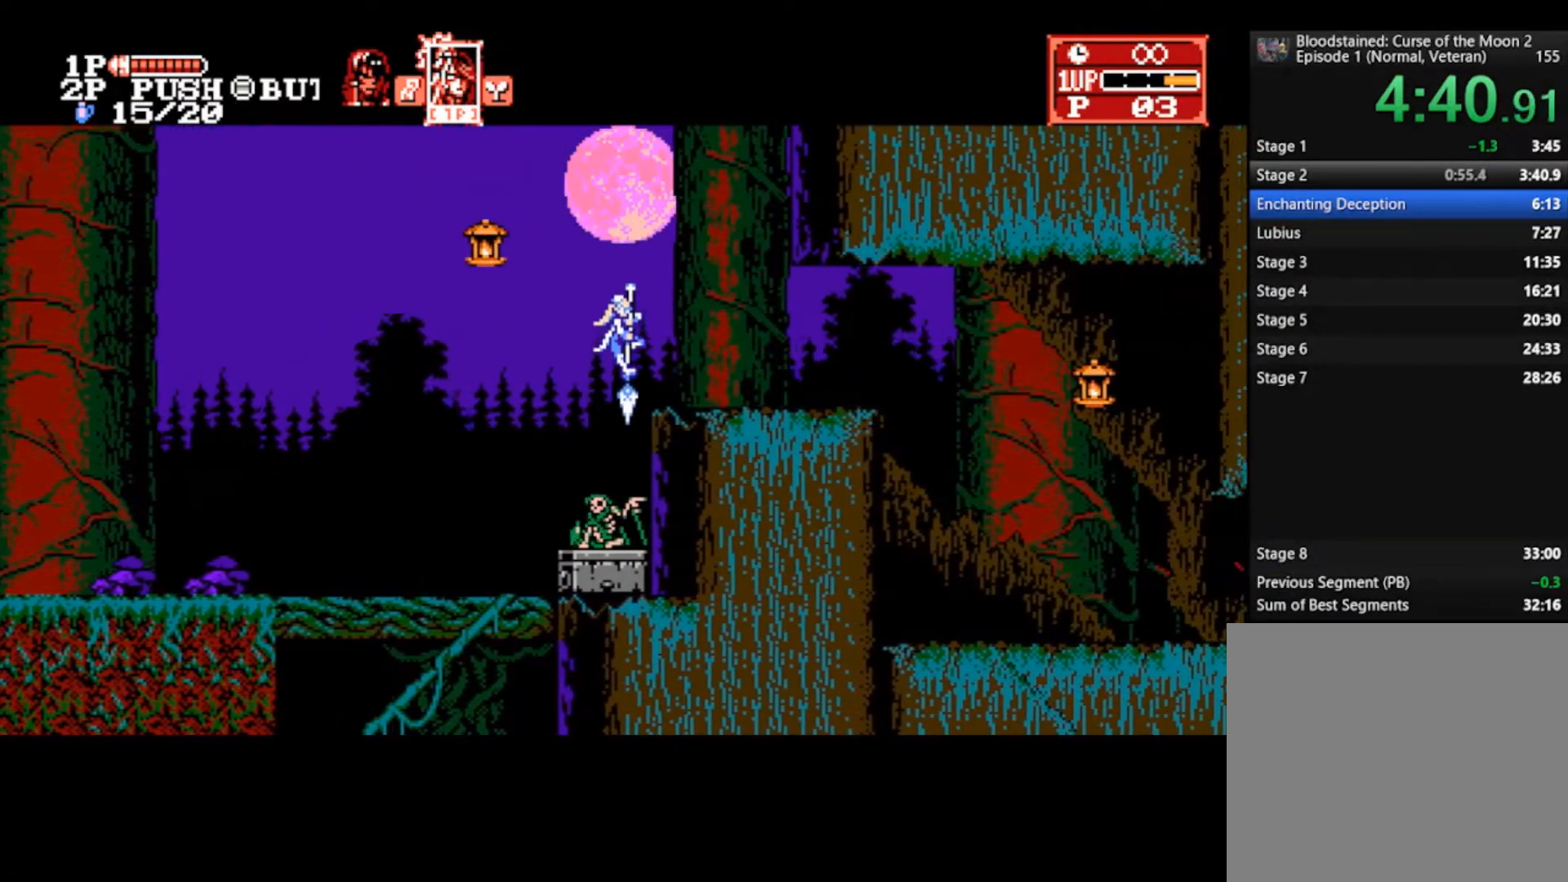
{"buttons": [], "left_stick": "right", "right_stick": "center", "events": []}
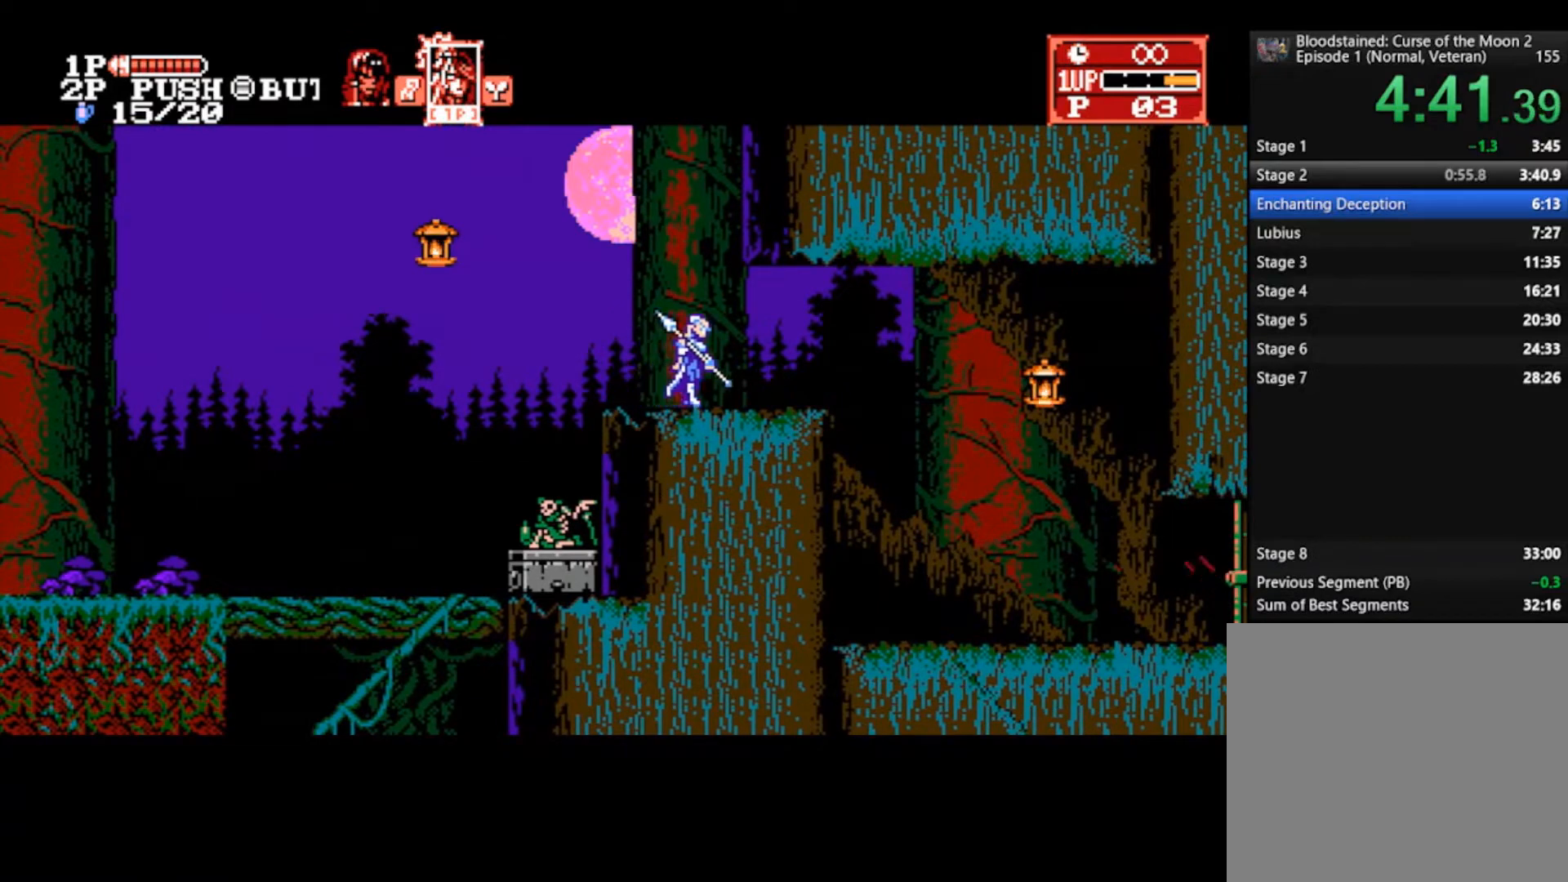
{"buttons": [], "left_stick": "right", "right_stick": "center", "events": []}
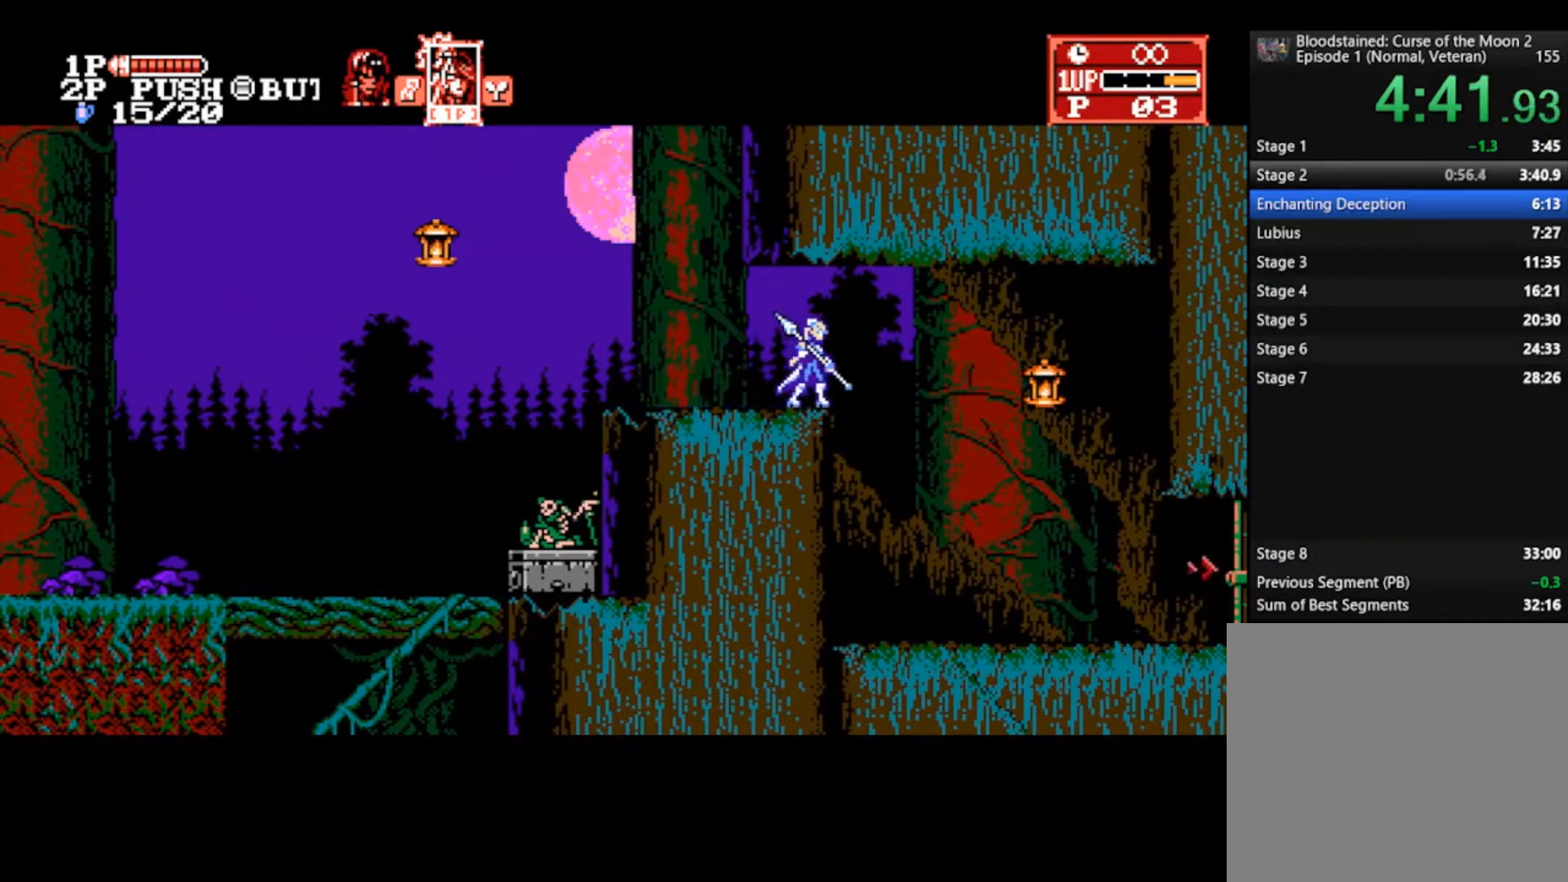
{"buttons": [], "left_stick": "right", "right_stick": "center", "events": [[33, "CROSS", "down"], [200, "CROSS", "up"], [333, "SQUARE", "down"], [467, "SQUARE", "up"]]}
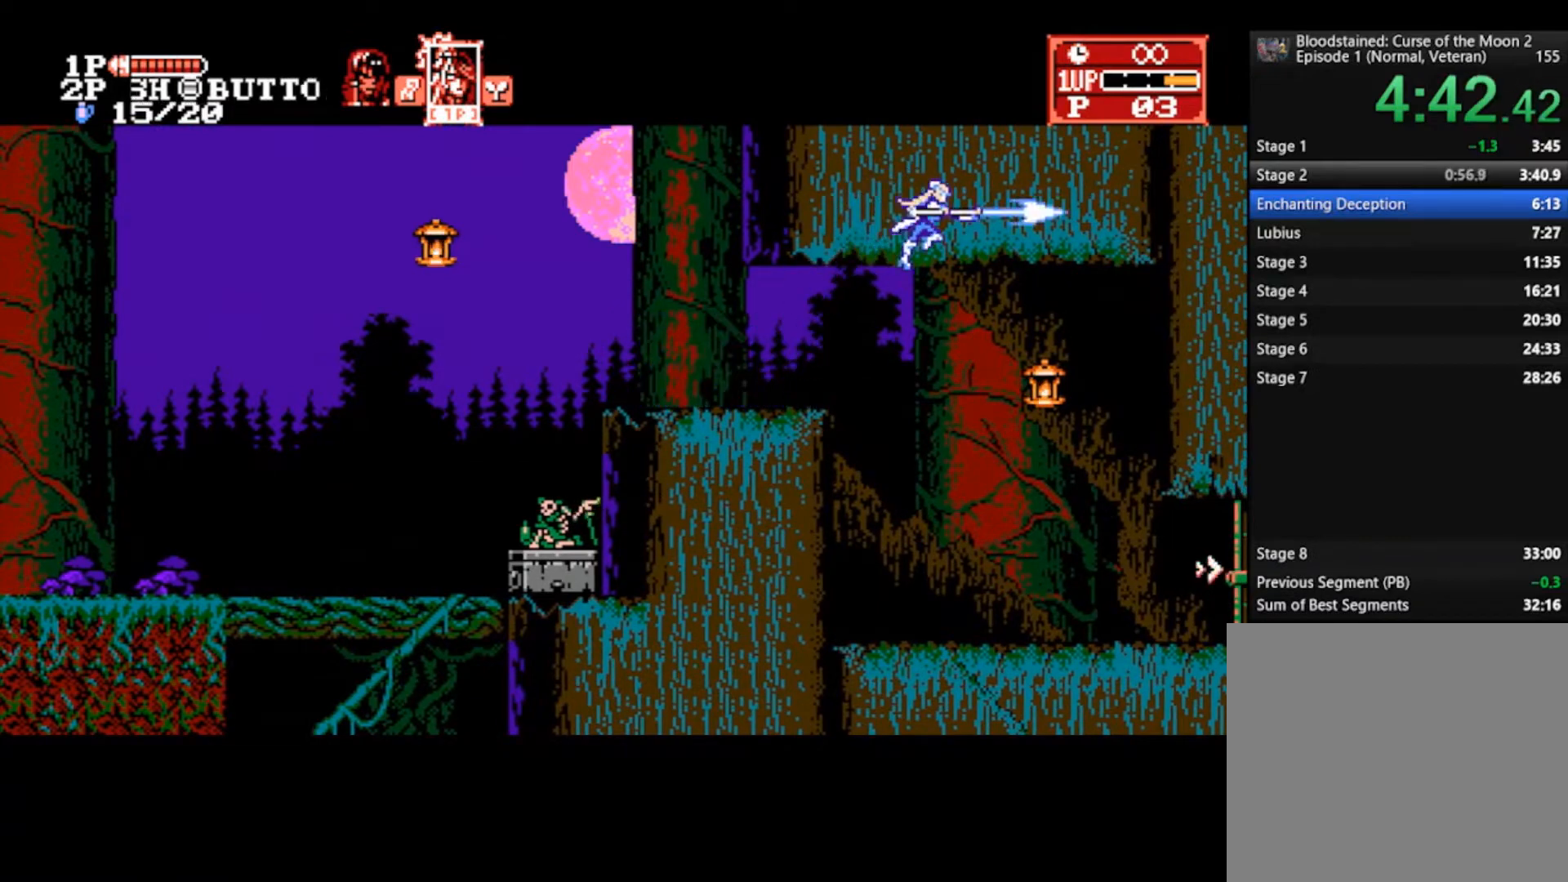
{"buttons": [], "left_stick": "right", "right_stick": "center", "events": []}
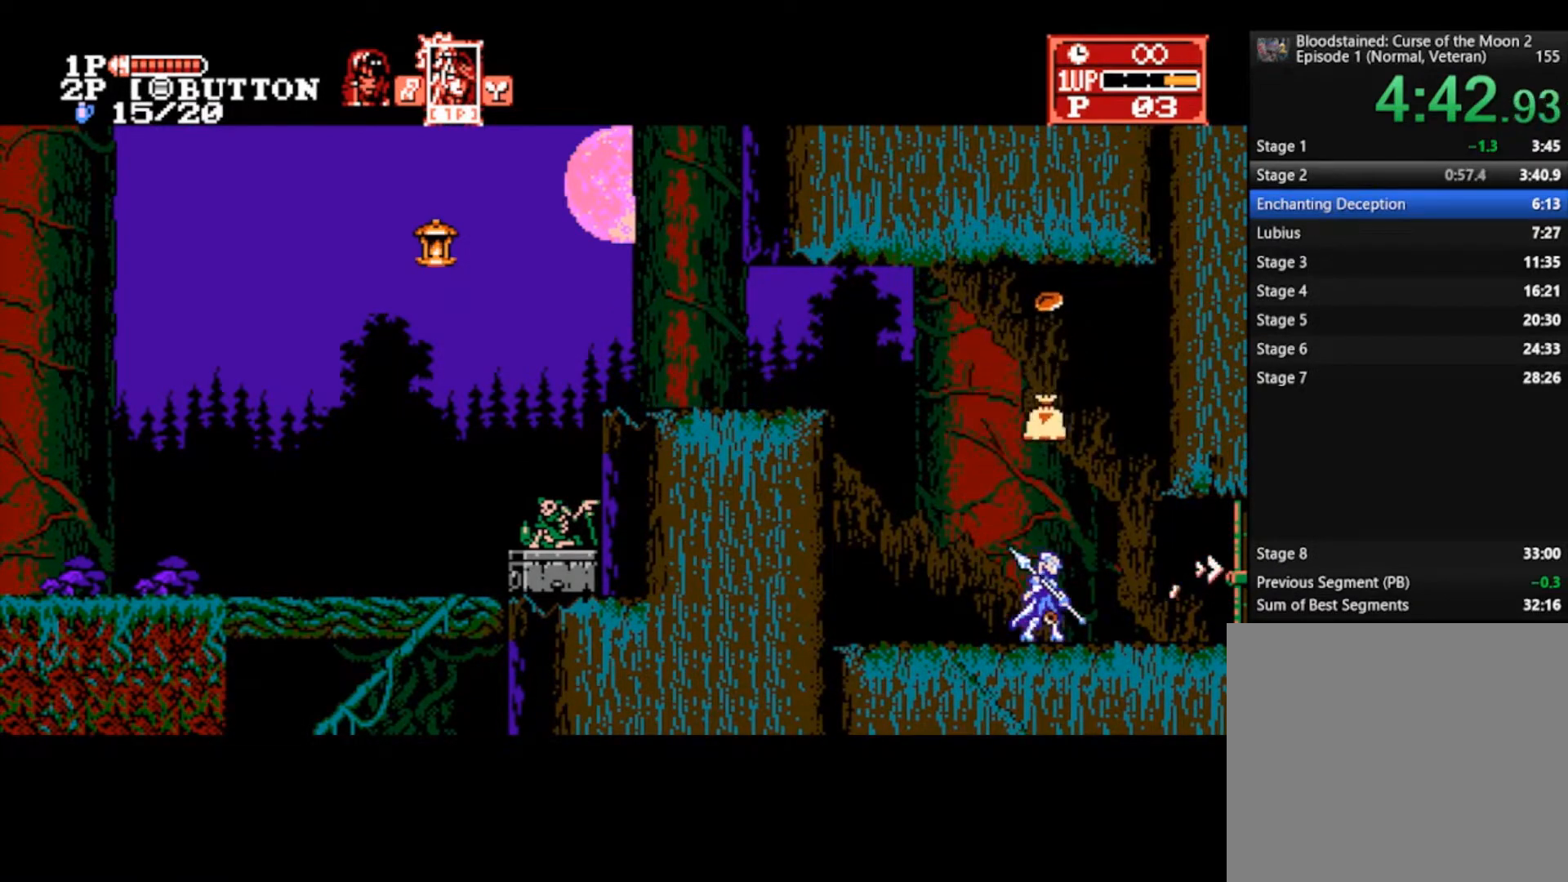
{"buttons": [], "left_stick": "right", "right_stick": "center", "events": []}
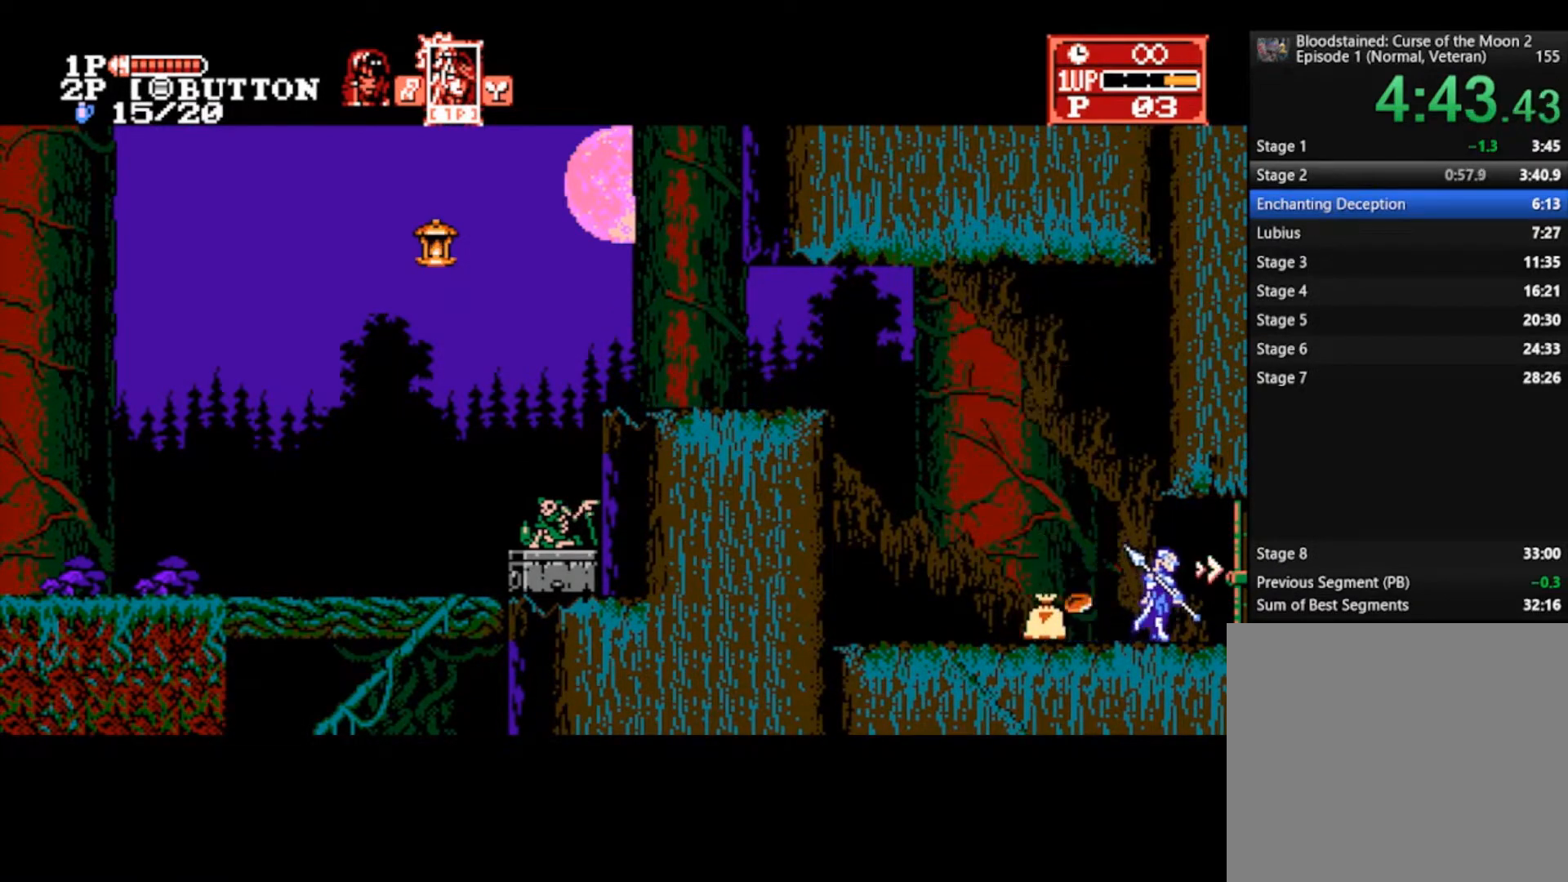
{"buttons": [], "left_stick": "right", "right_stick": "center", "events": []}
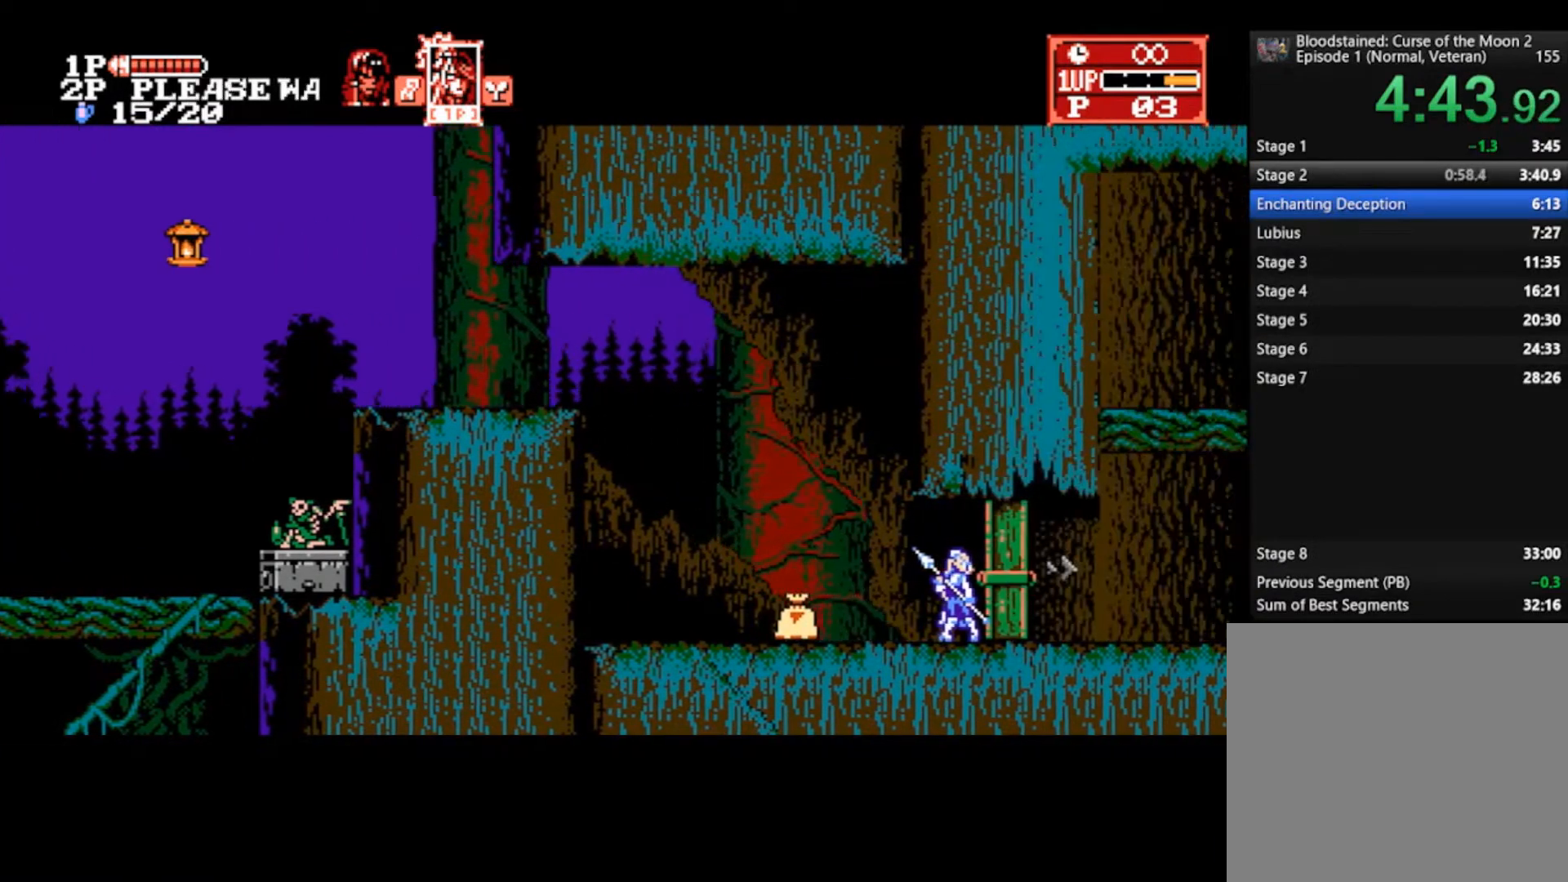
{"buttons": [], "left_stick": "right", "right_stick": "center", "events": [[33, "left_stick", "center"], [200, "left_stick", "right"]]}
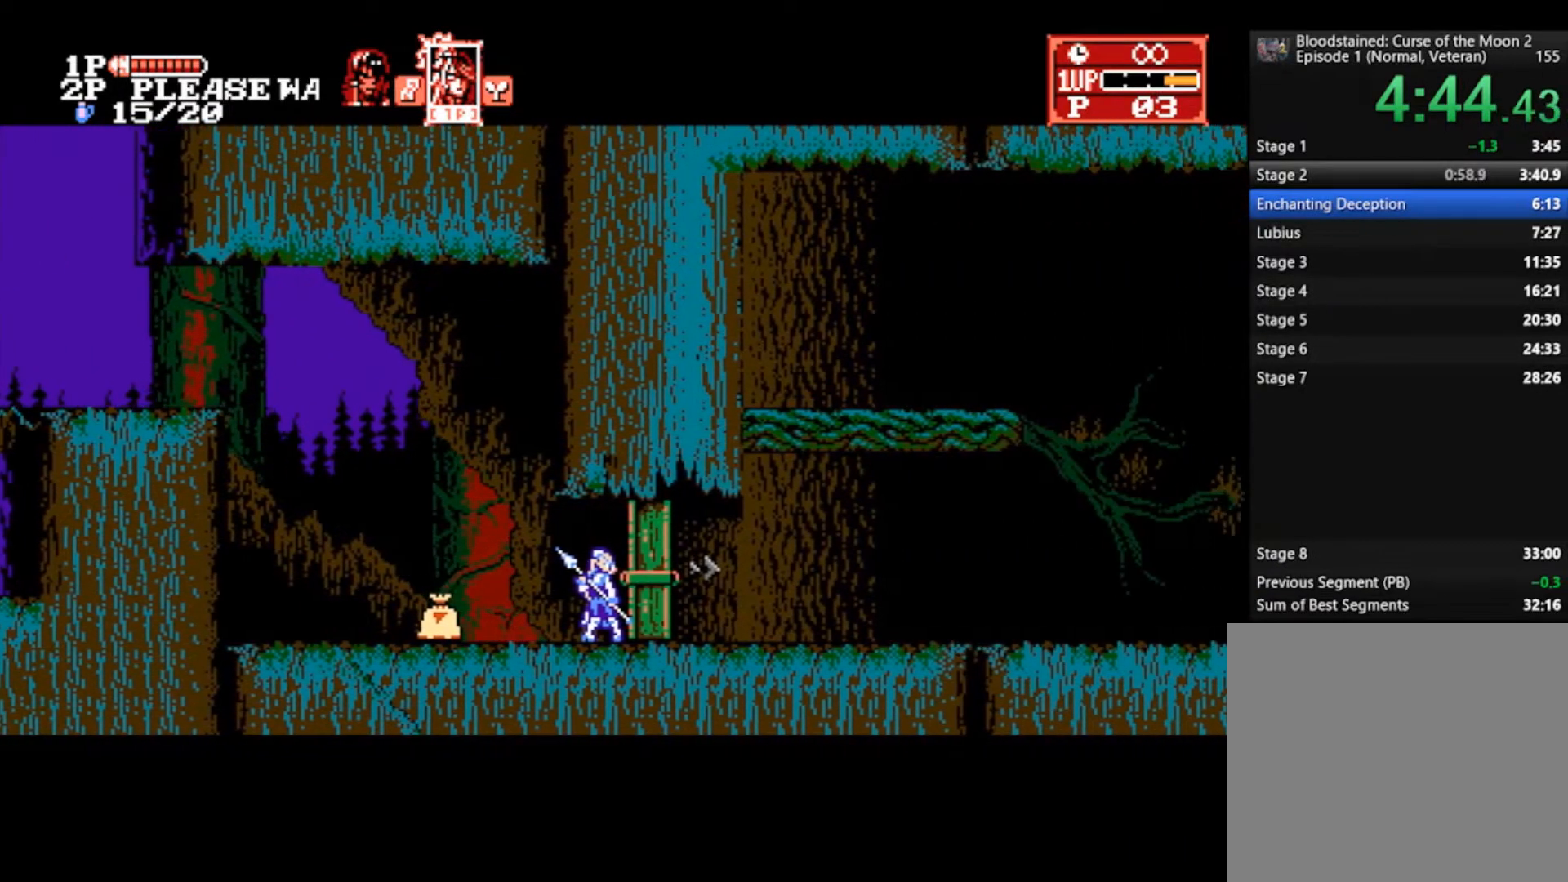
{"buttons": [], "left_stick": "right", "right_stick": "center", "events": []}
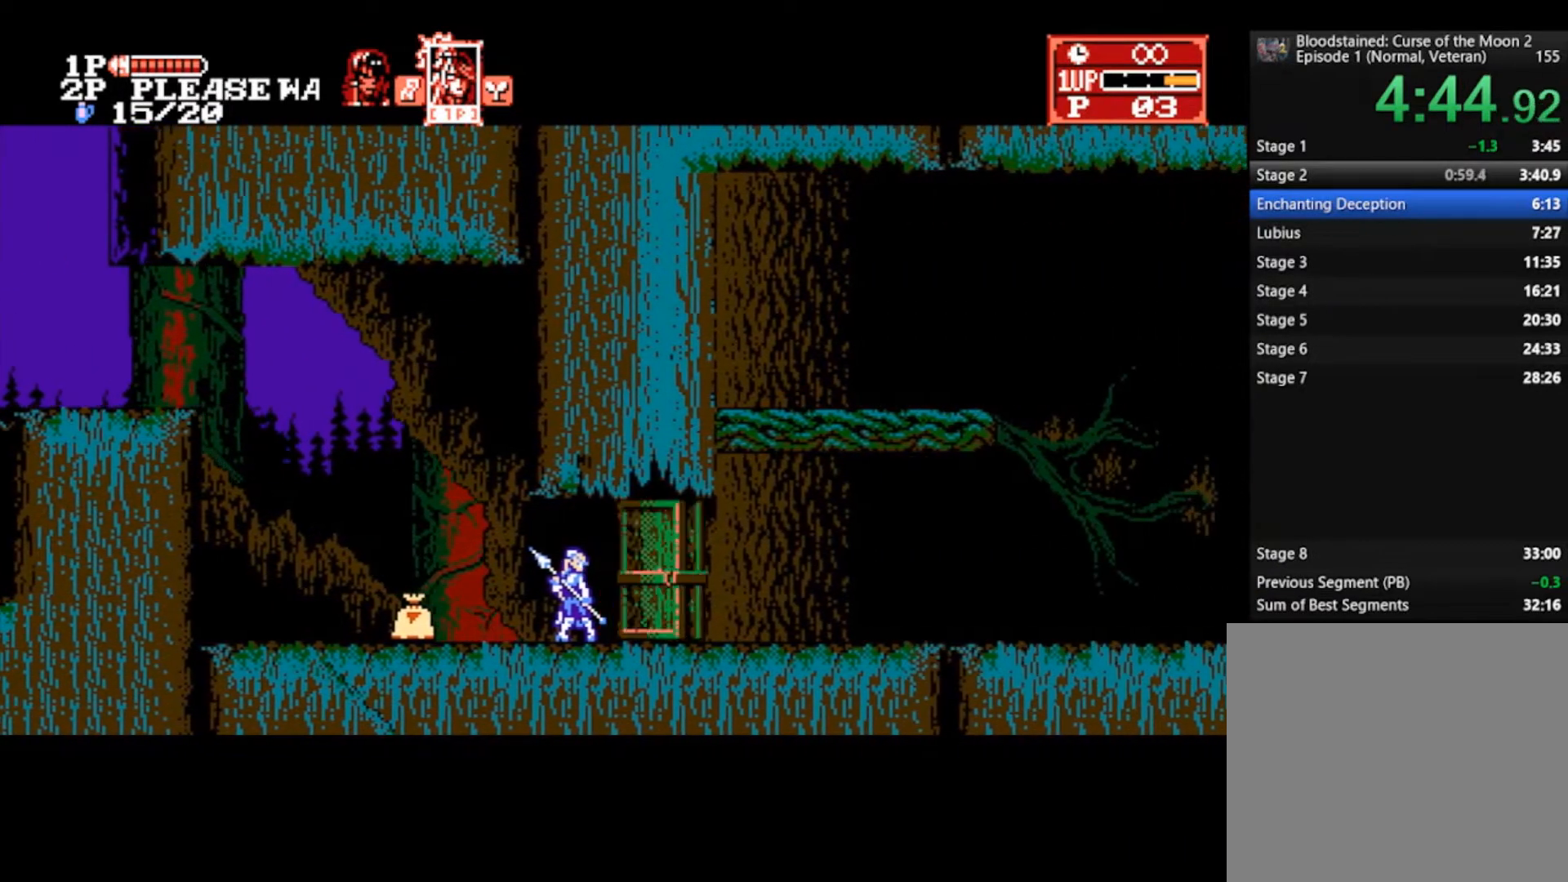
{"buttons": [], "left_stick": "right", "right_stick": "center", "events": []}
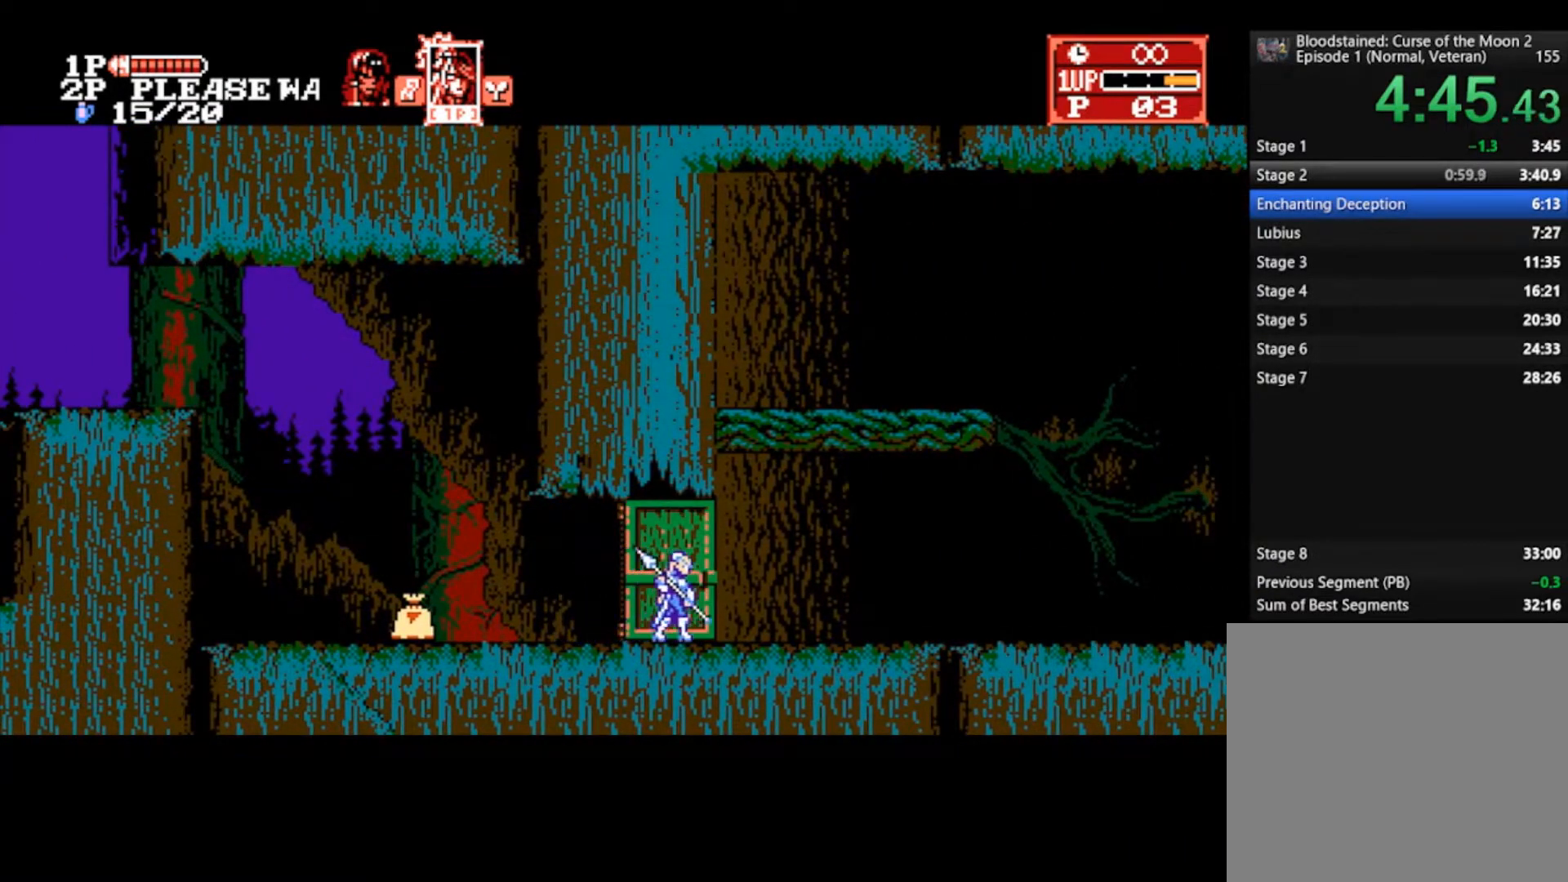
{"buttons": [], "left_stick": "right", "right_stick": "center", "events": []}
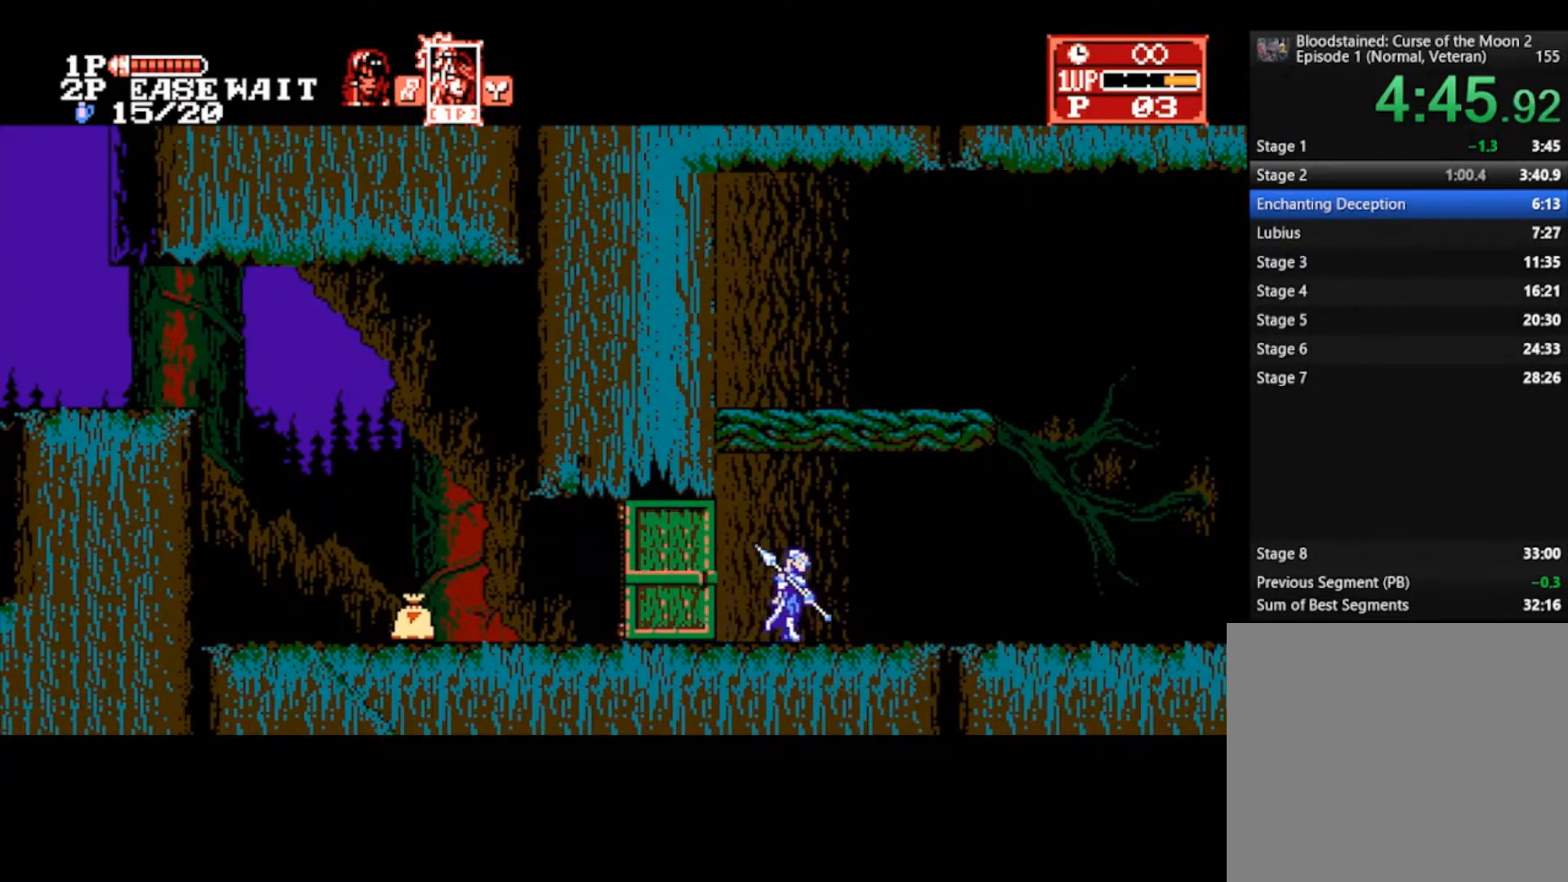
{"buttons": [], "left_stick": "right", "right_stick": "center", "events": []}
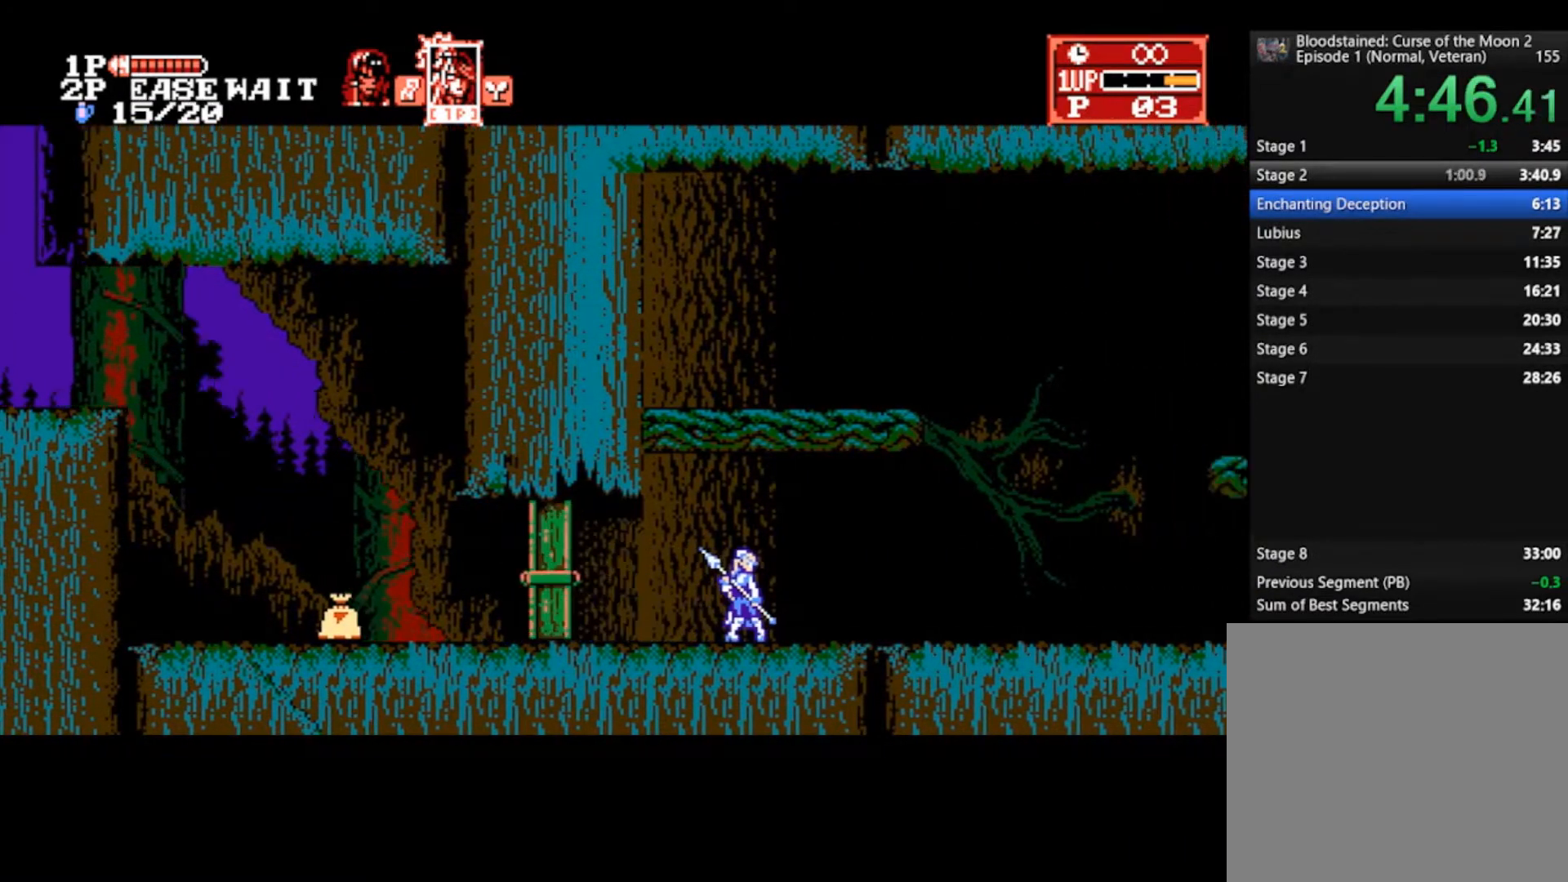
{"buttons": [], "left_stick": "right", "right_stick": "center", "events": []}